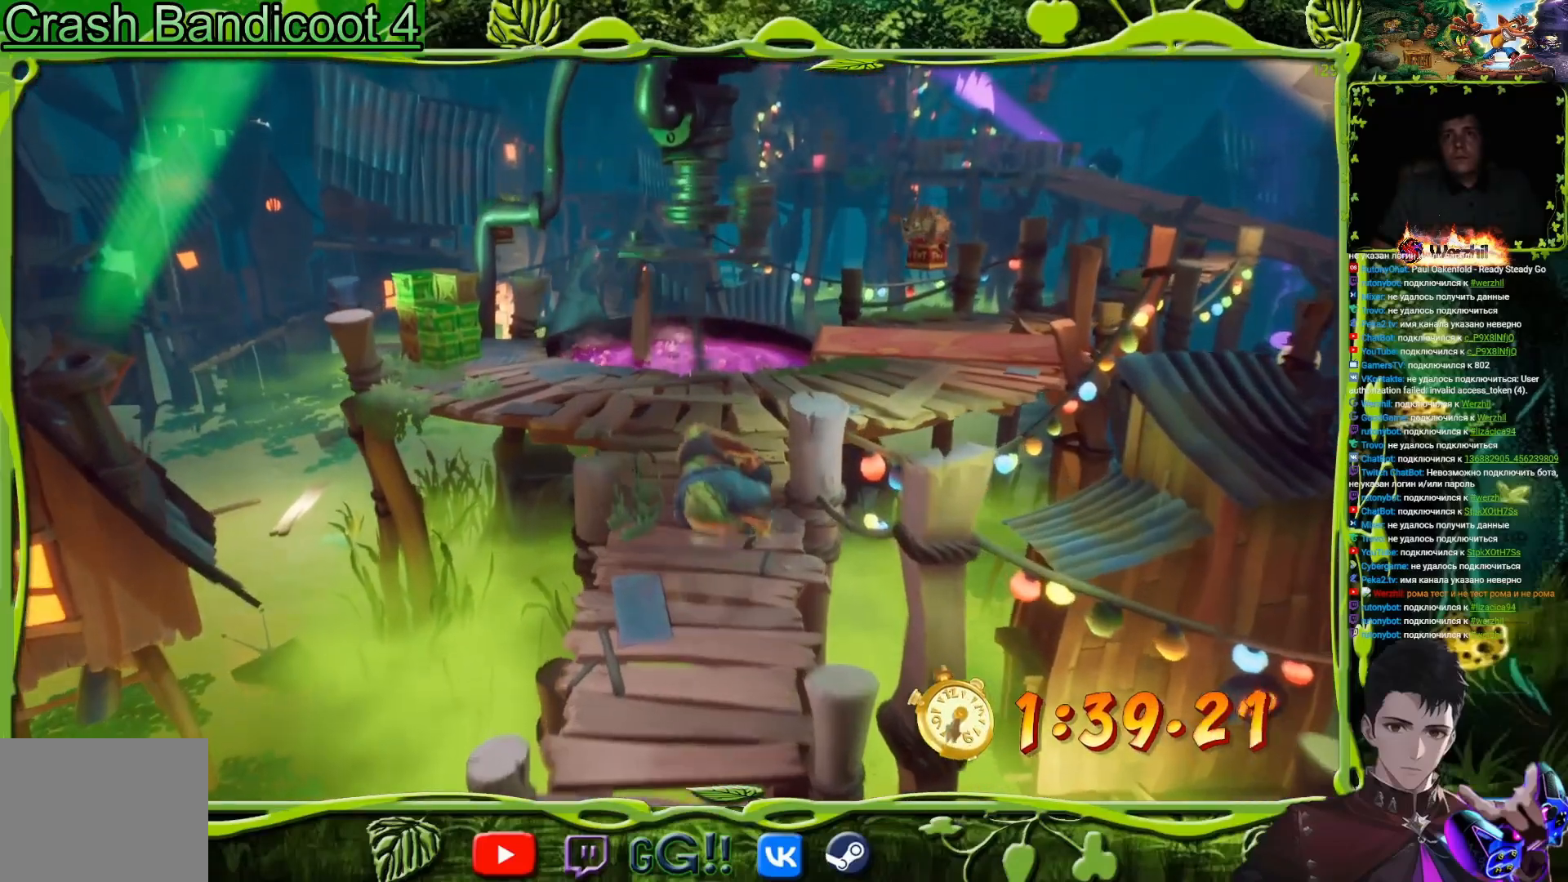
Gameplay with a controller (PlayStation layout); each line is a JSON object with the inputs held at the frame after it. "events" lists button and stick changes between this image and that frame as [ms after this image, input, new state], when the widget could be followed in between. Not read: L1 R1 left_stick right_stick.
{"buttons": ["DPAD_UP"], "events": [[234, "DPAD_RIGHT", "down"], [401, "DPAD_RIGHT", "up"]]}
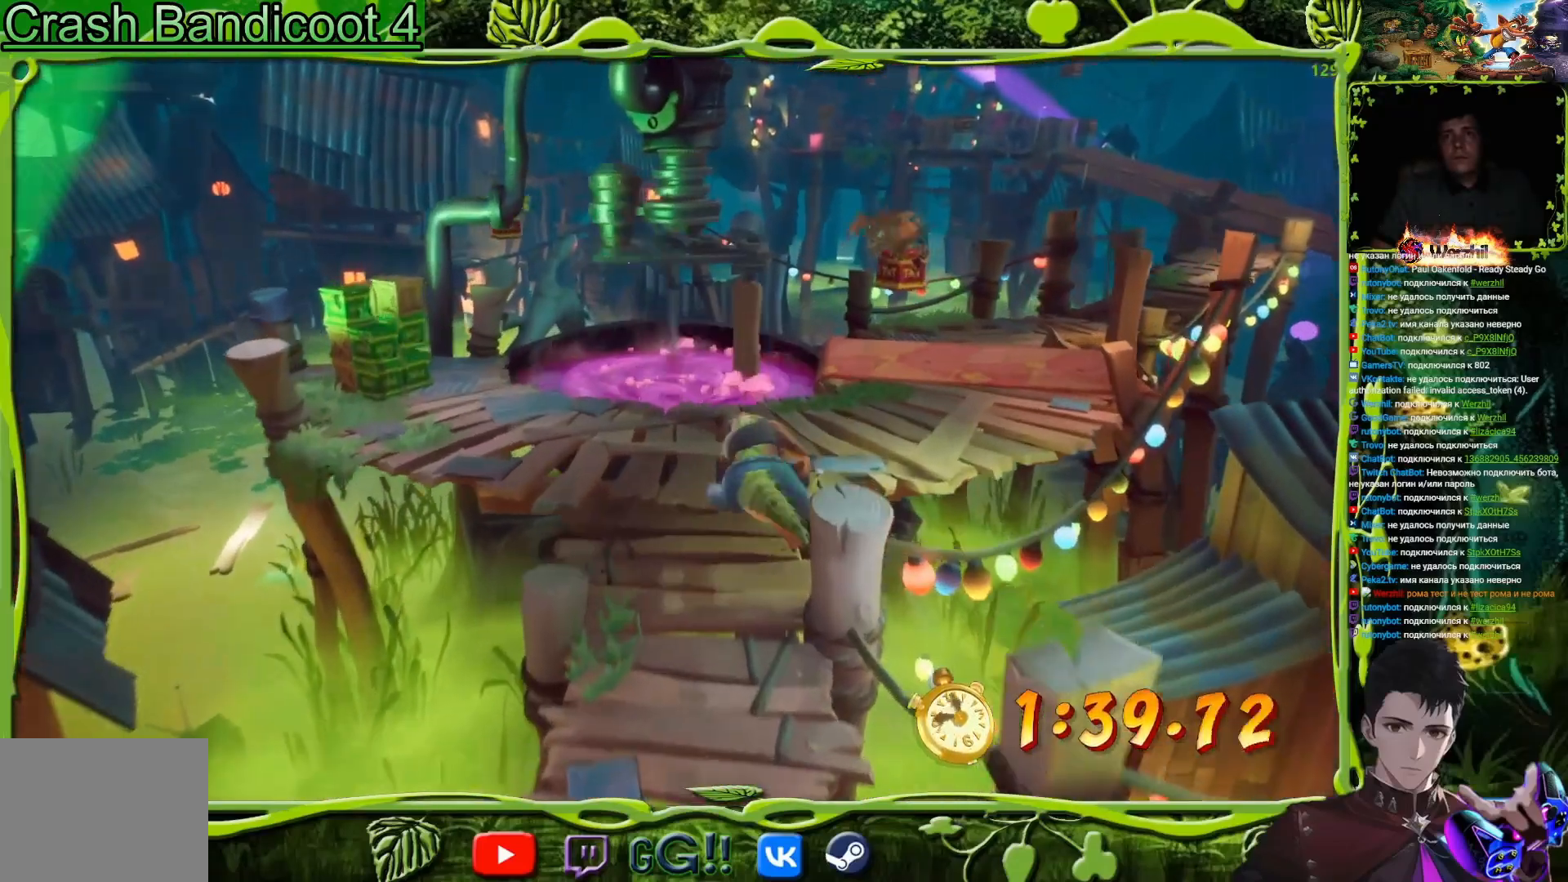
{"buttons": ["DPAD_UP", "DPAD_RIGHT"], "events": [[17, "DPAD_RIGHT", "down"]]}
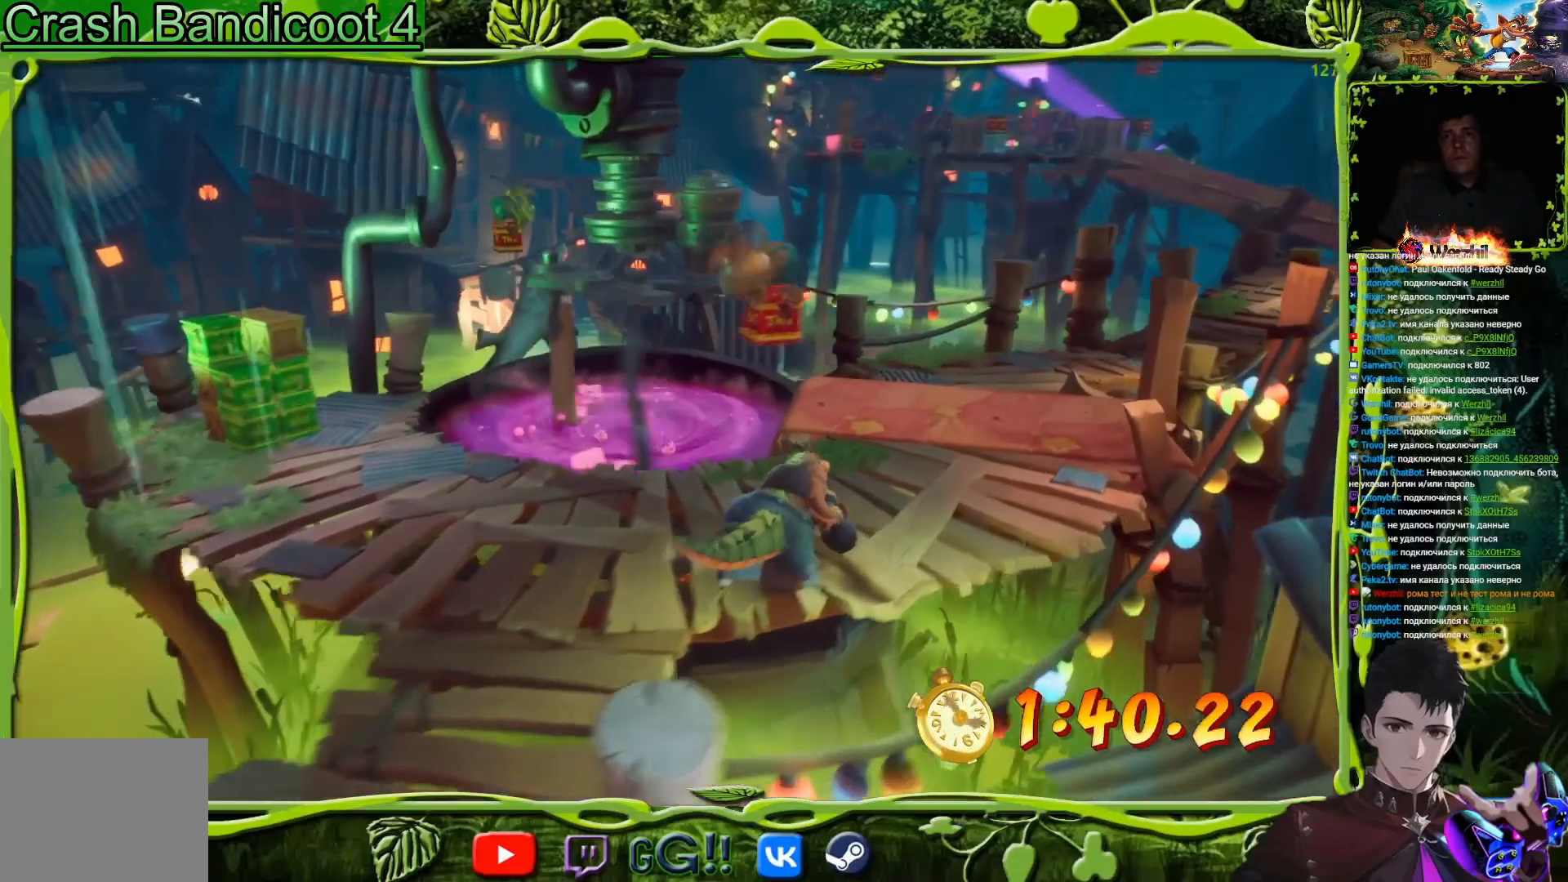
{"buttons": ["DPAD_UP", "DPAD_RIGHT"], "events": []}
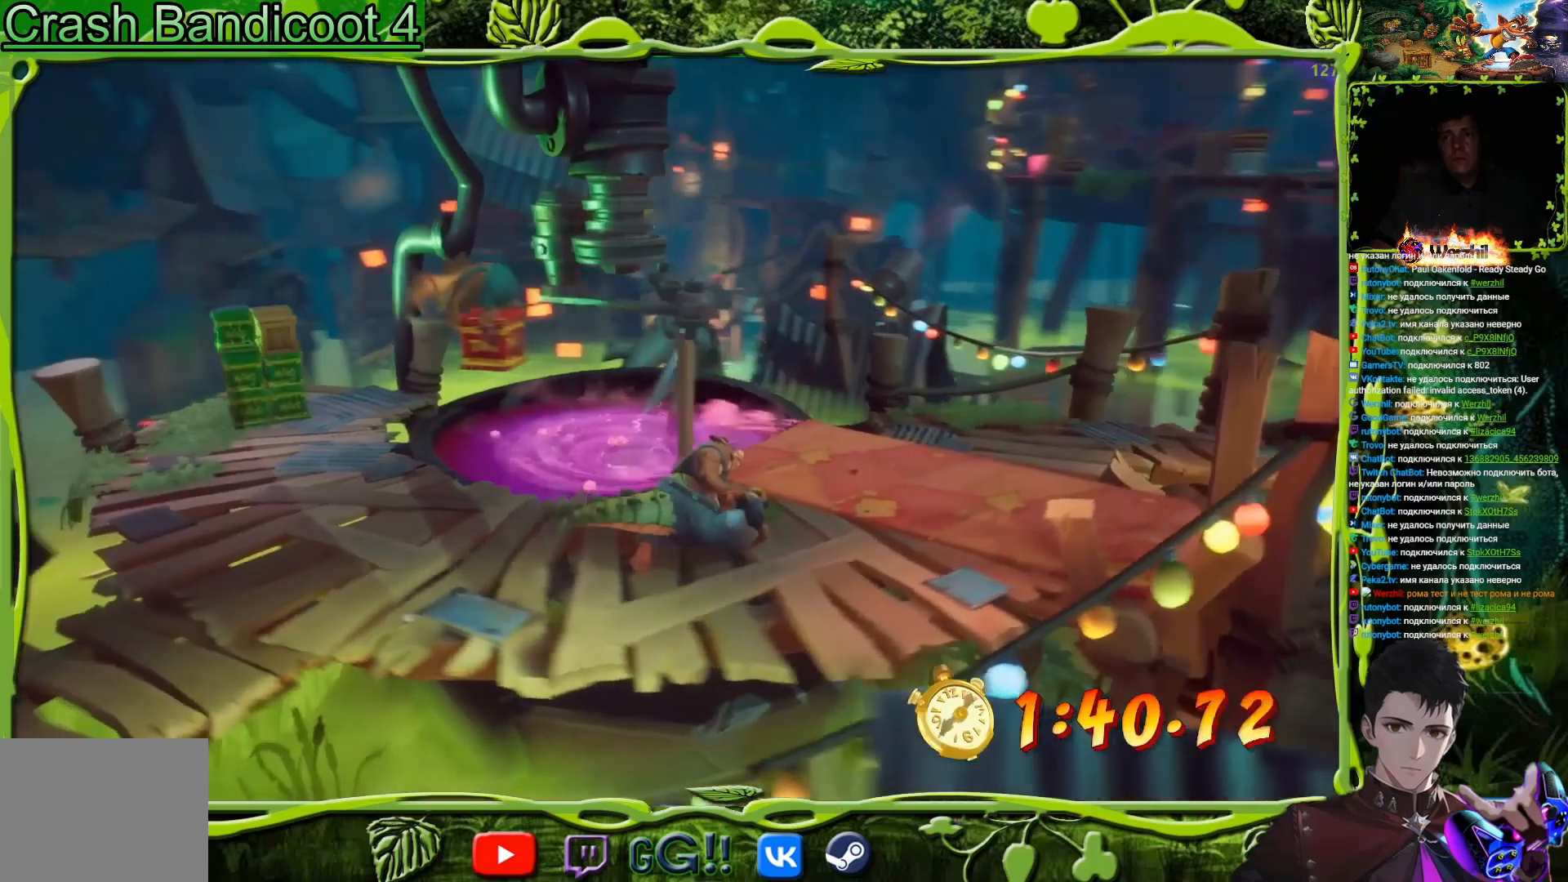
{"buttons": ["DPAD_RIGHT"], "events": [[267, "DPAD_UP", "up"]]}
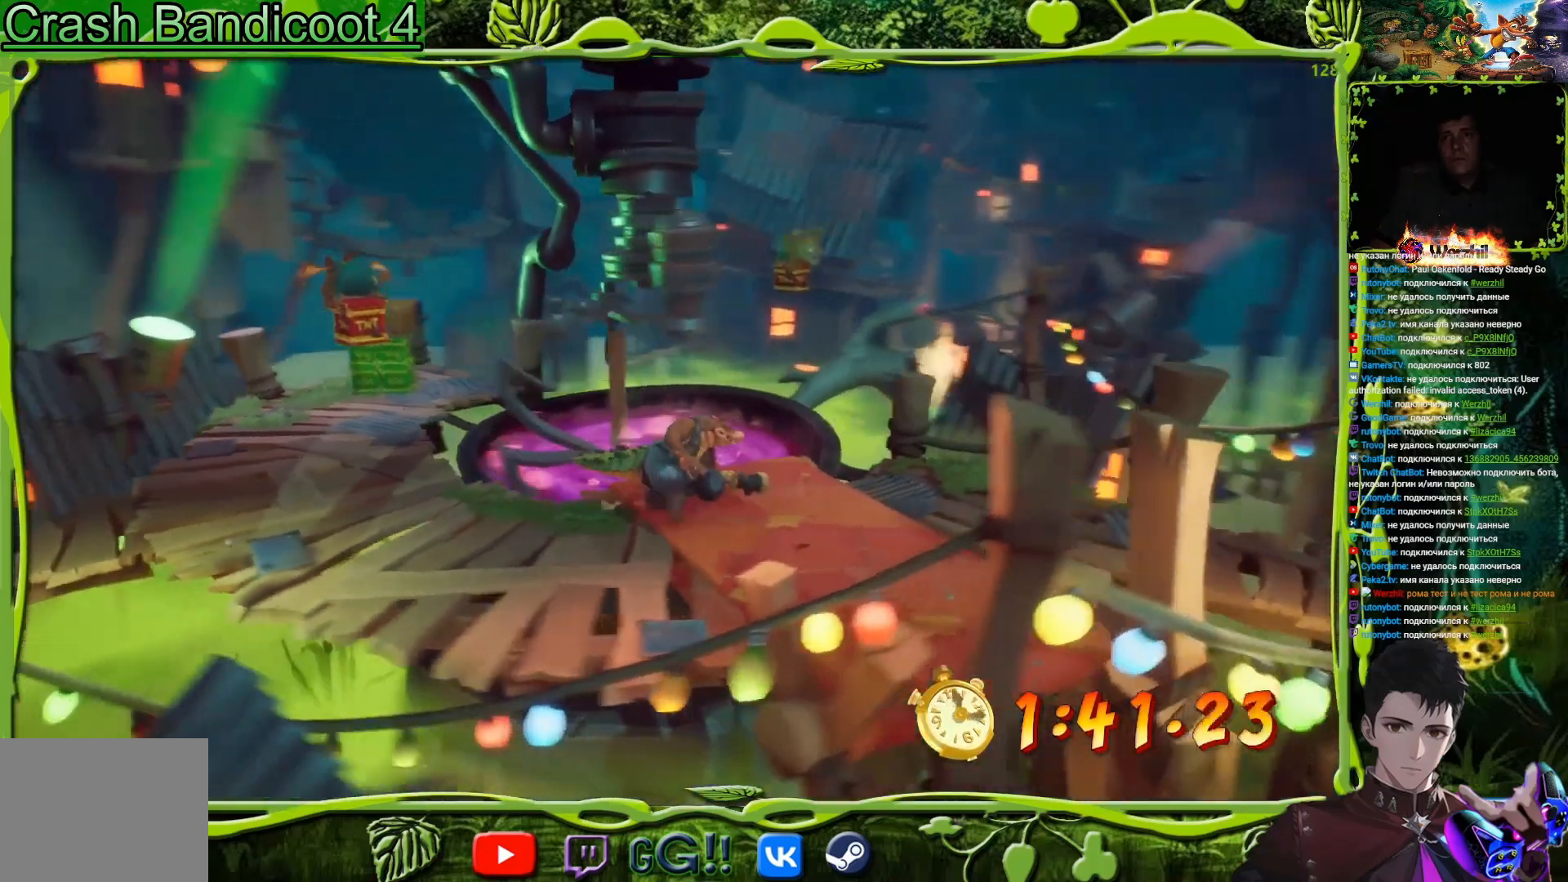
{"buttons": ["DPAD_DOWN", "DPAD_RIGHT"], "events": [[184, "DPAD_DOWN", "down"]]}
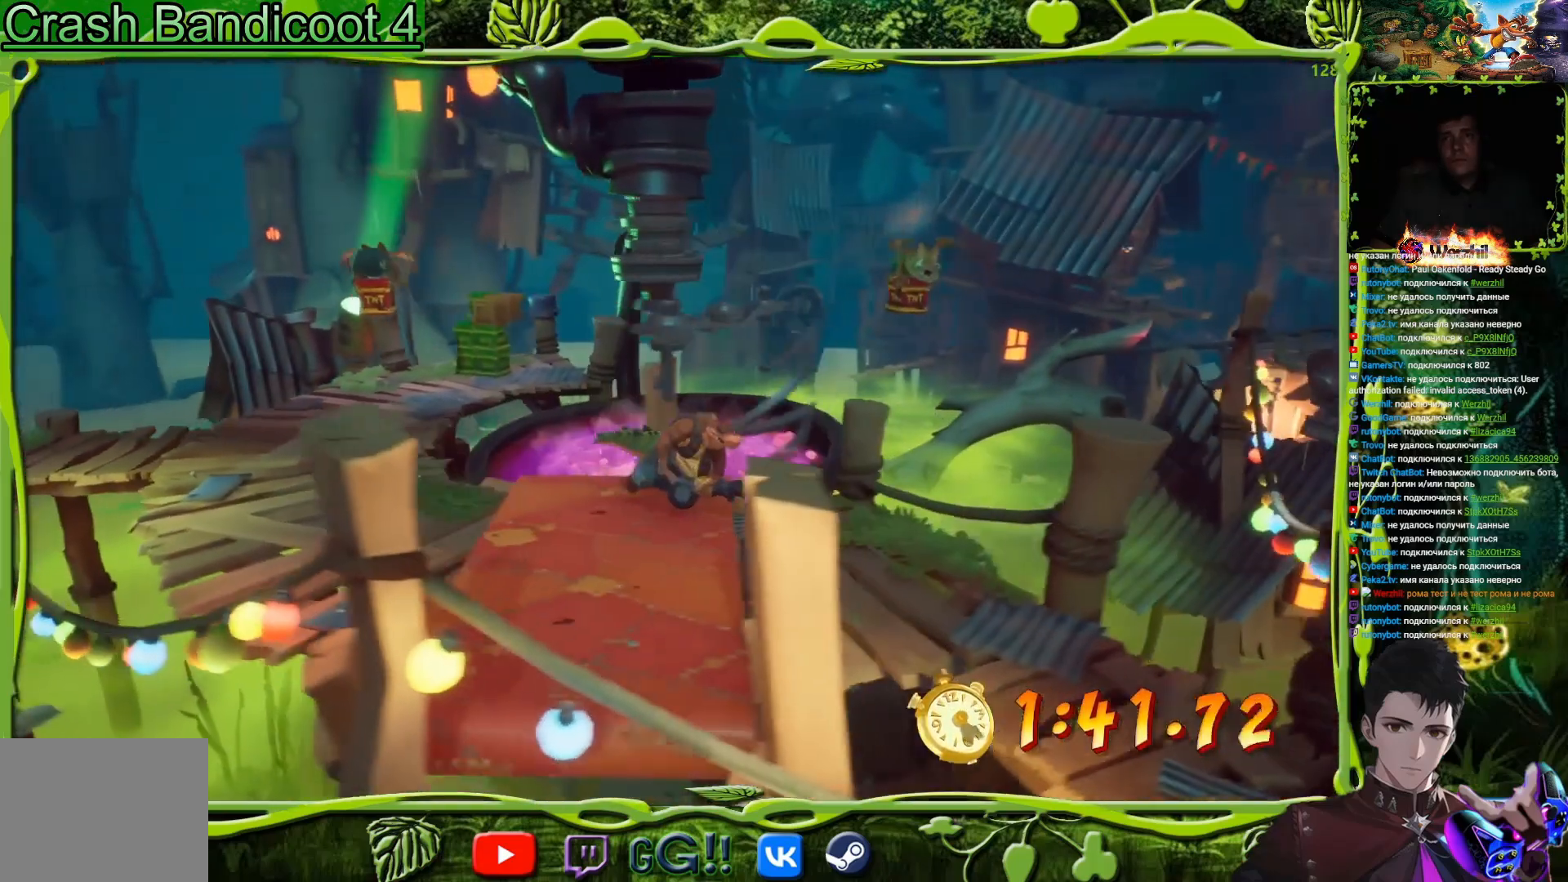
{"buttons": ["DPAD_DOWN", "DPAD_RIGHT"], "events": [[233, "DPAD_RIGHT", "up"], [467, "DPAD_RIGHT", "down"]]}
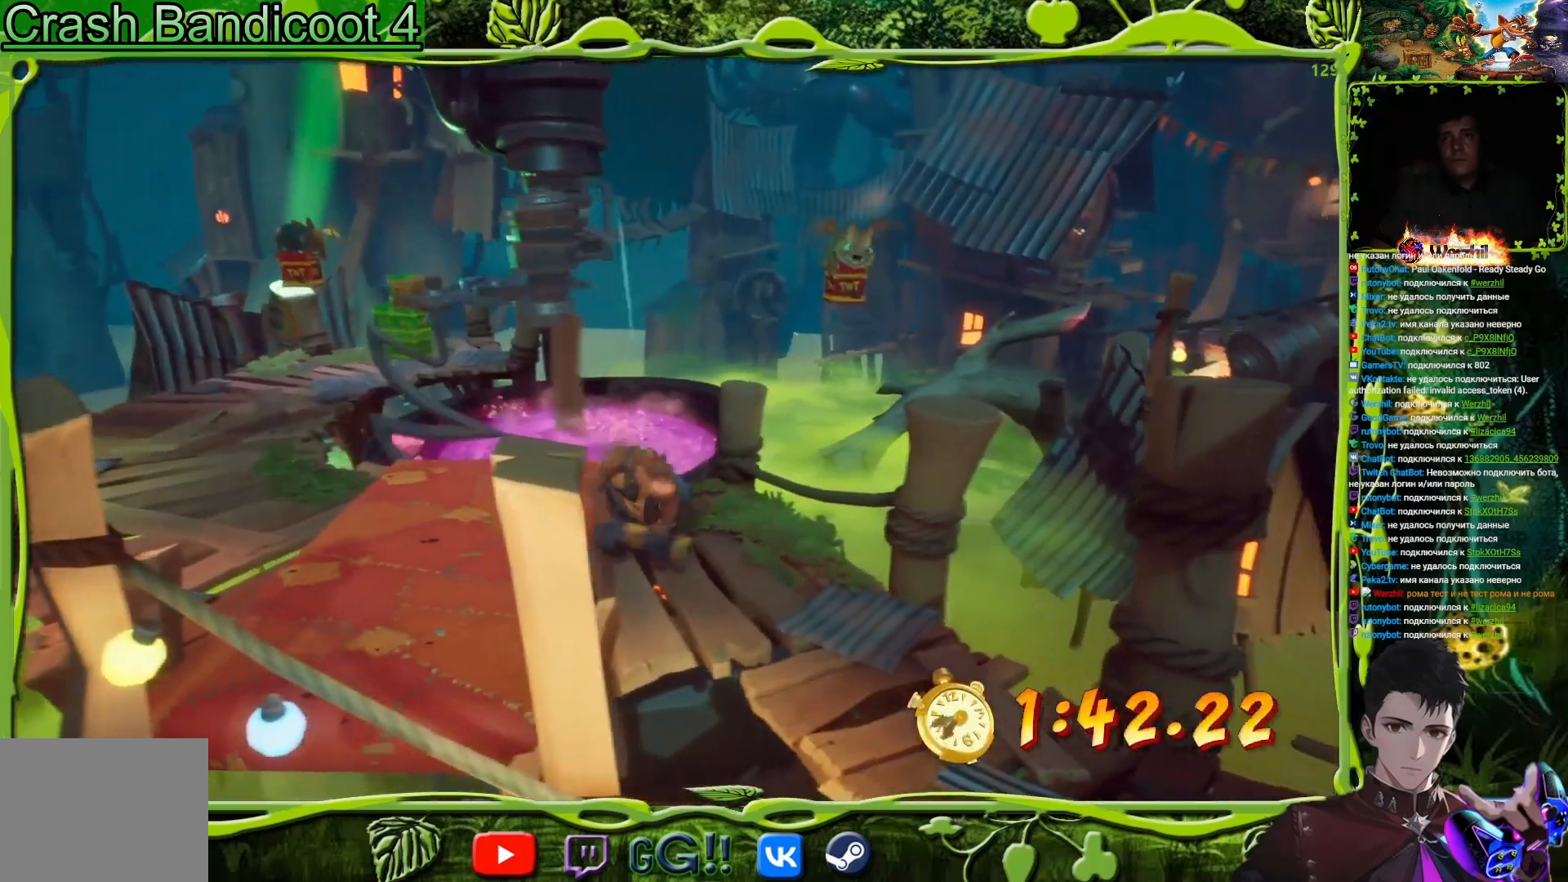
{"buttons": ["DPAD_RIGHT"], "events": [[501, "DPAD_DOWN", "up"]]}
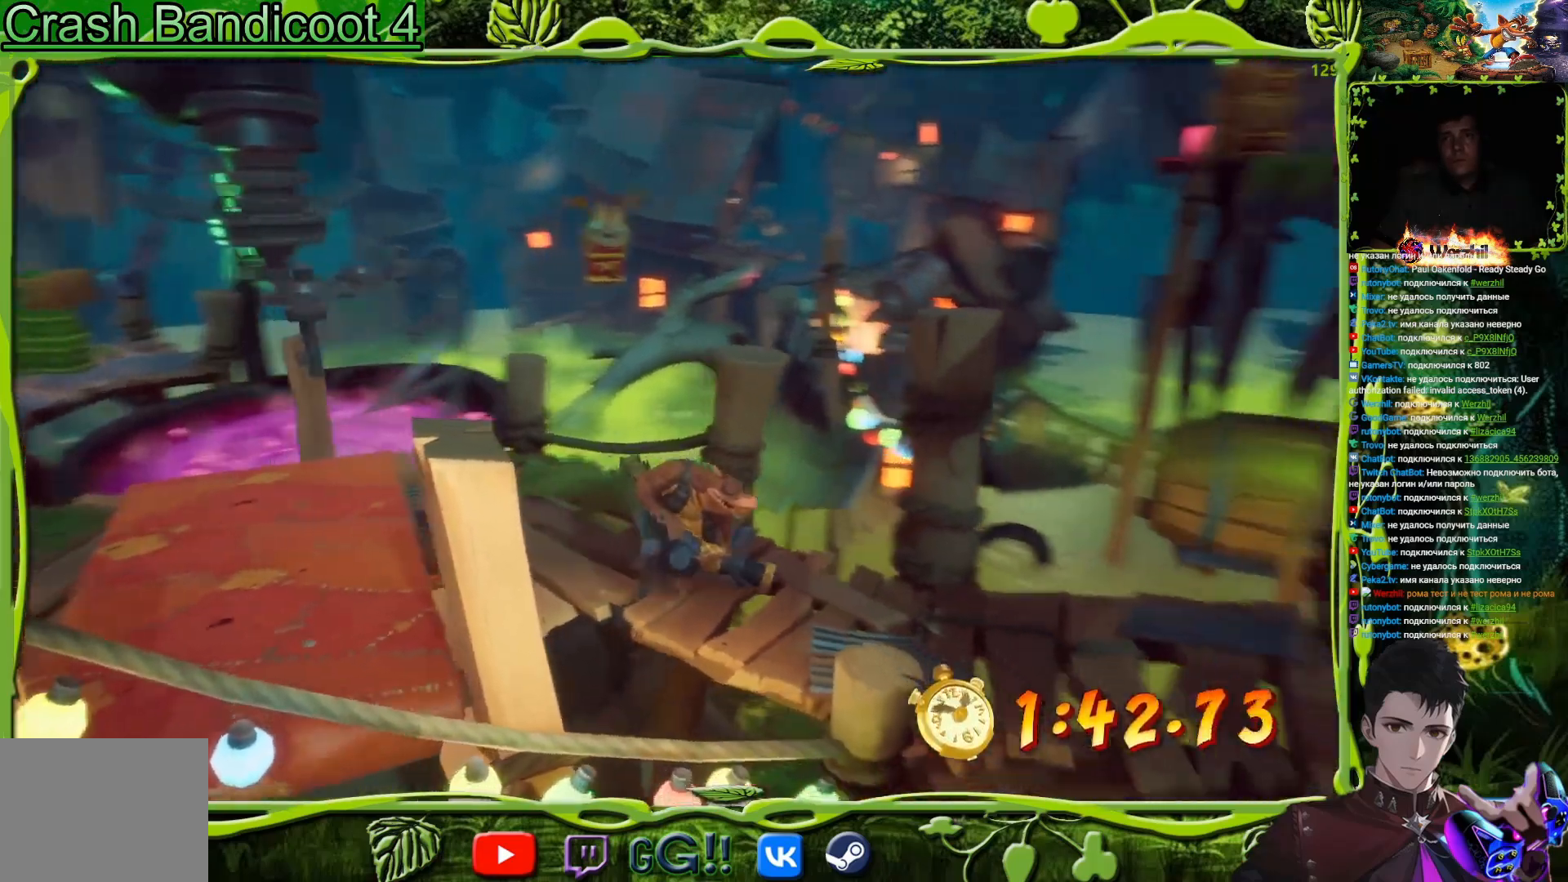
{"buttons": ["DPAD_RIGHT"], "events": []}
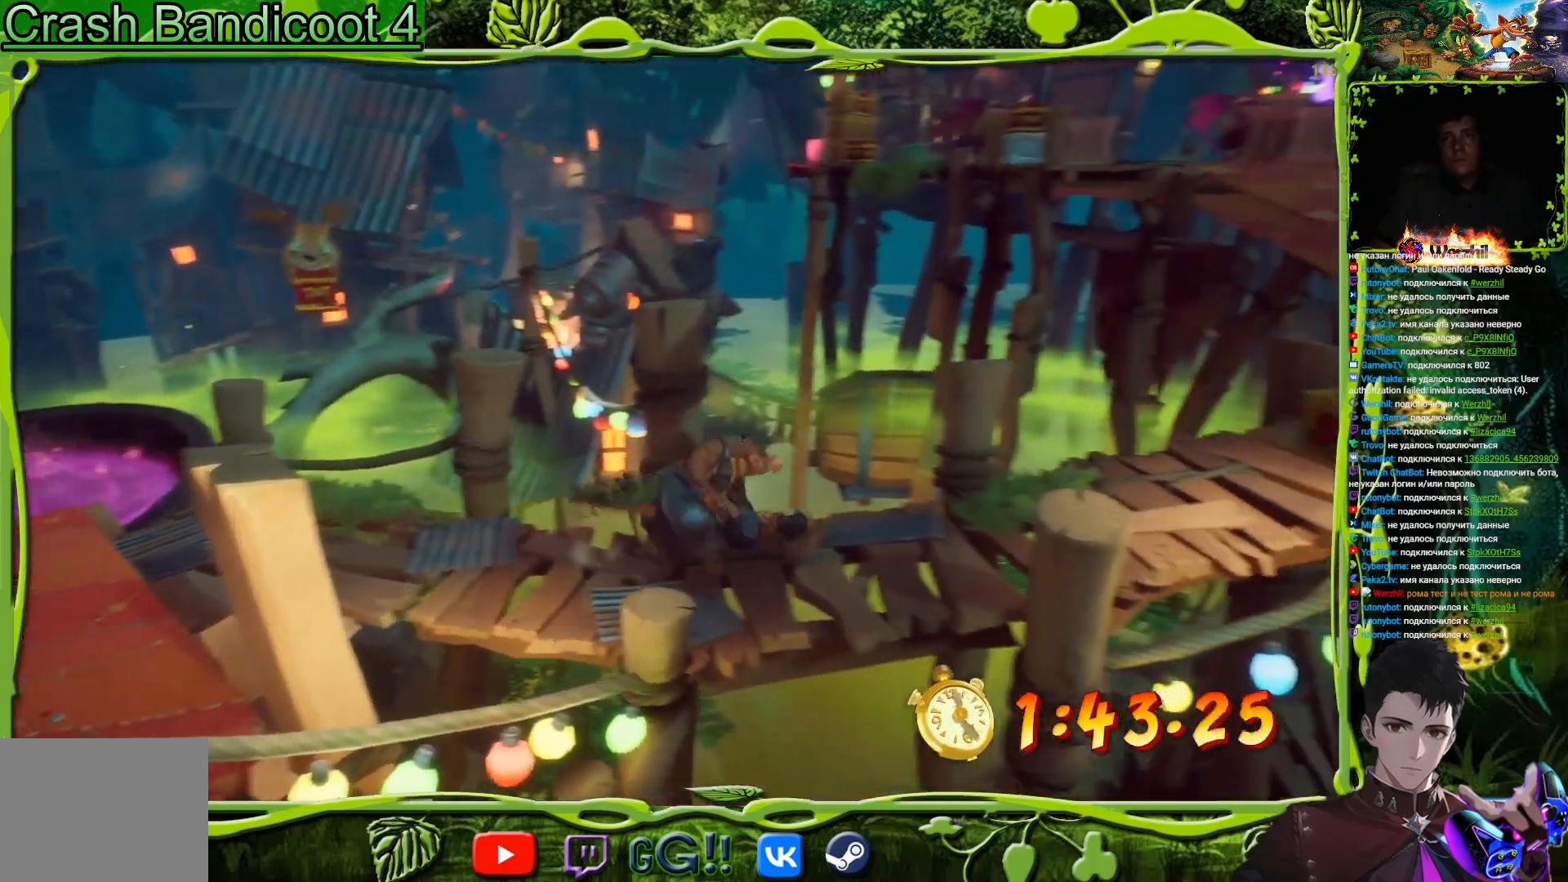
{"buttons": ["DPAD_RIGHT"], "events": []}
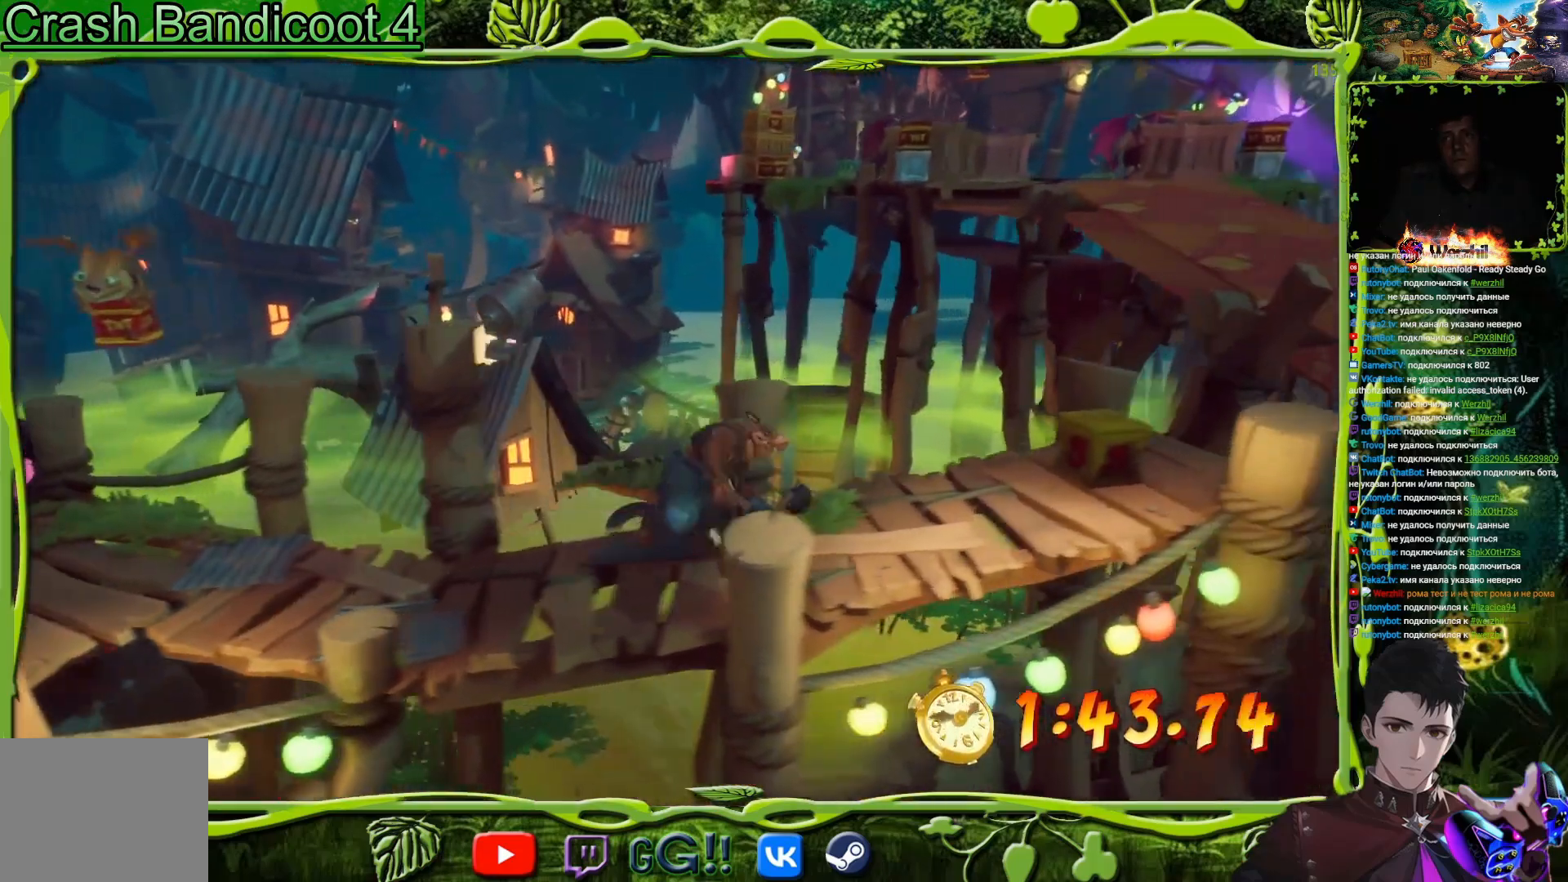
{"buttons": ["SQUARE", "DPAD_RIGHT"], "events": [[467, "SQUARE", "down"]]}
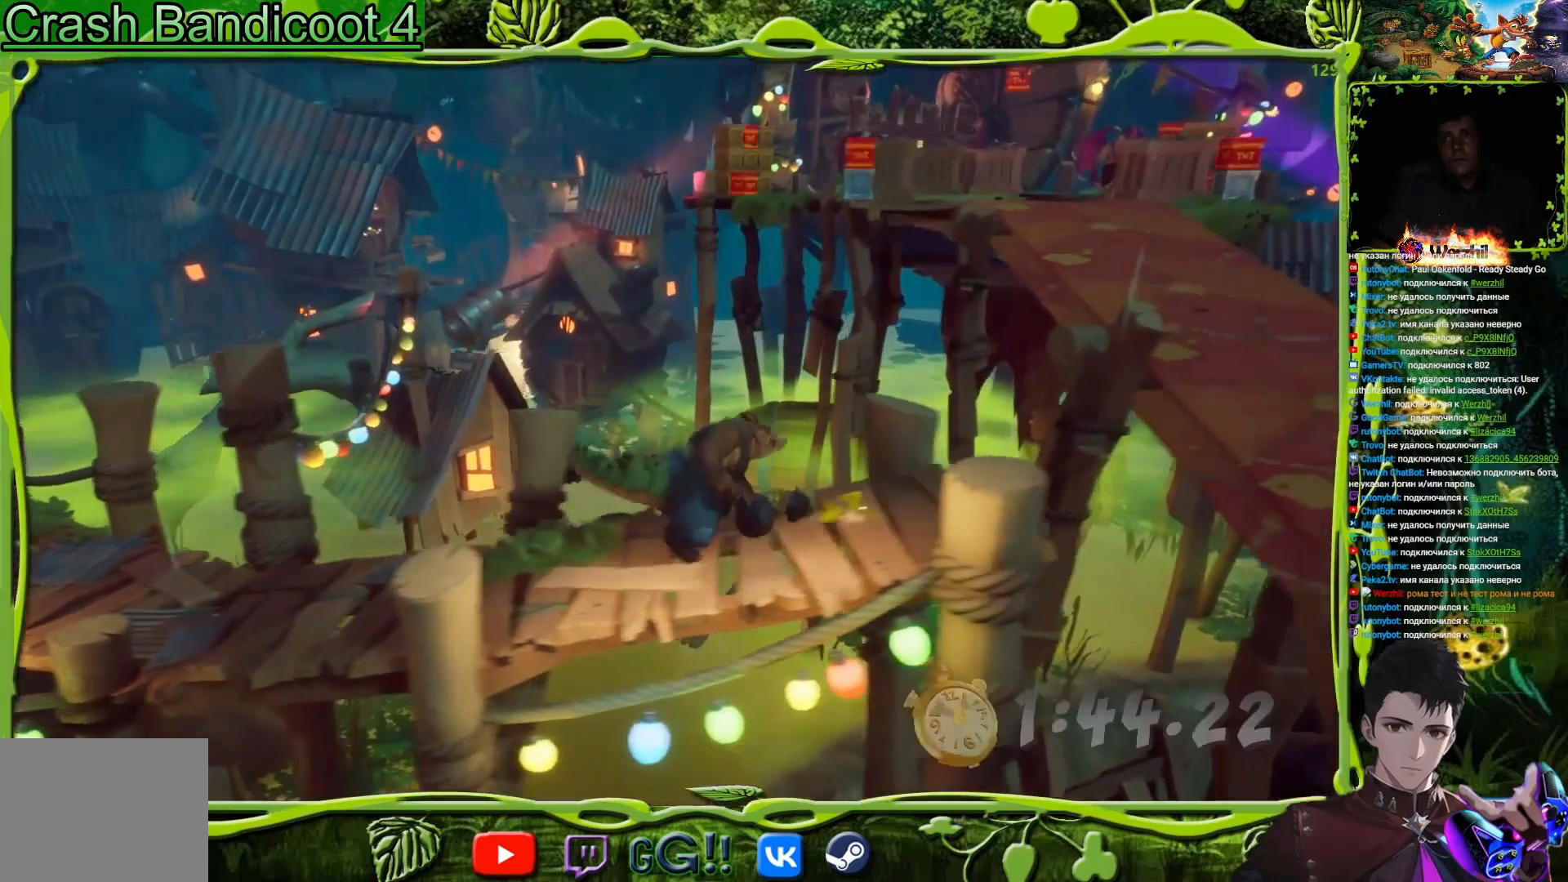
{"buttons": ["CROSS", "DPAD_RIGHT"], "events": [[134, "SQUARE", "up"], [317, "CROSS", "down"]]}
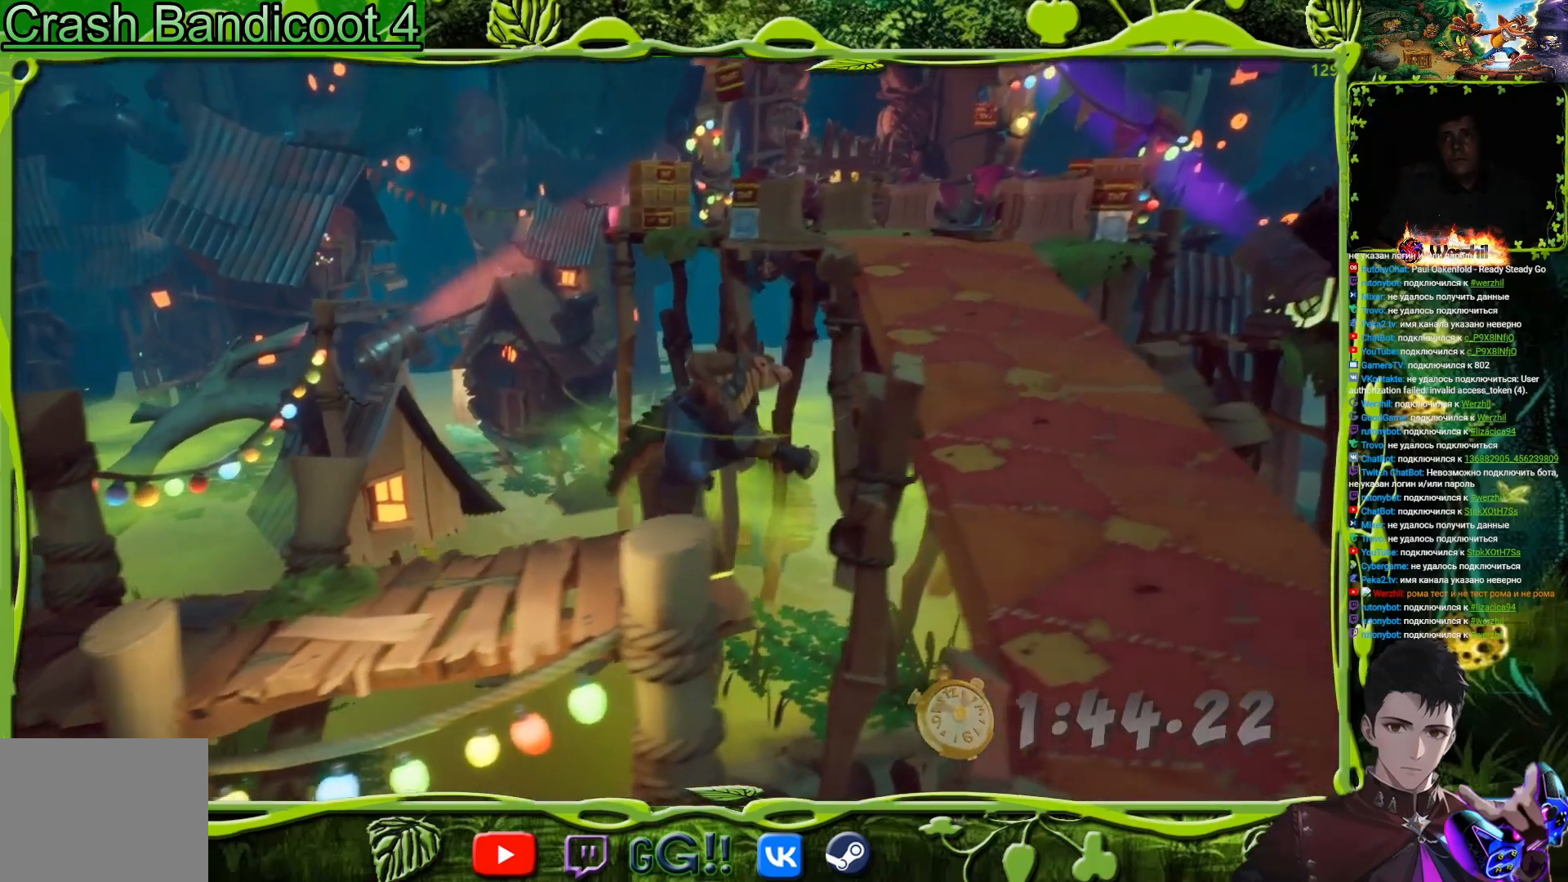
{"buttons": ["CROSS", "DPAD_UP", "DPAD_RIGHT"], "events": [[467, "DPAD_UP", "down"]]}
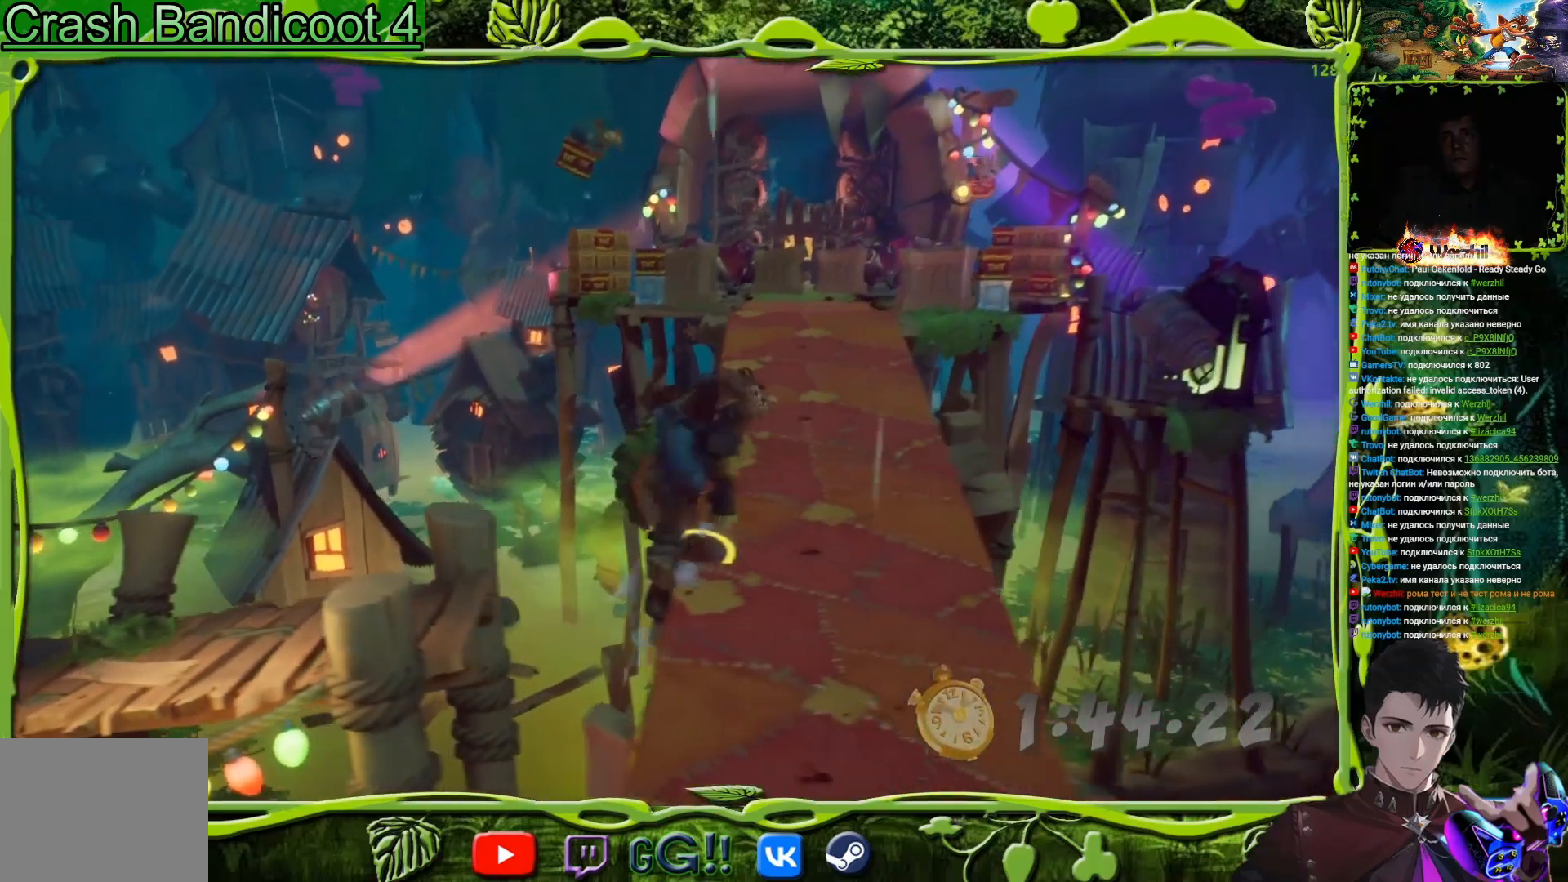
{"buttons": ["DPAD_UP", "DPAD_RIGHT"], "events": [[50, "CROSS", "up"], [100, "DPAD_RIGHT", "up"], [401, "DPAD_RIGHT", "down"]]}
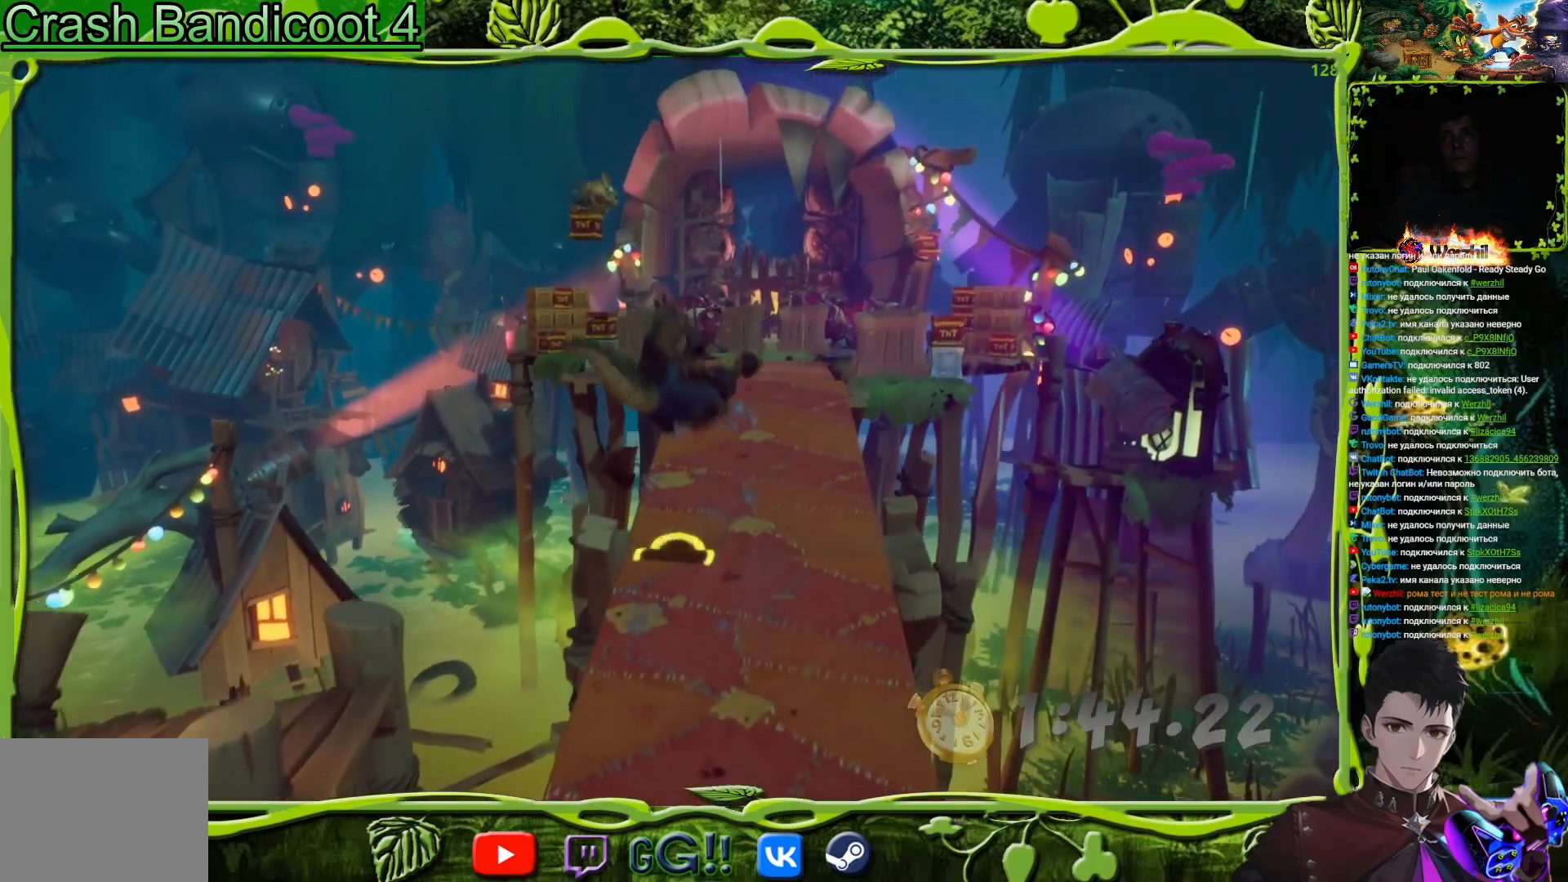
{"buttons": ["DPAD_UP", "DPAD_RIGHT"], "events": [[183, "DPAD_RIGHT", "up"], [450, "DPAD_RIGHT", "down"]]}
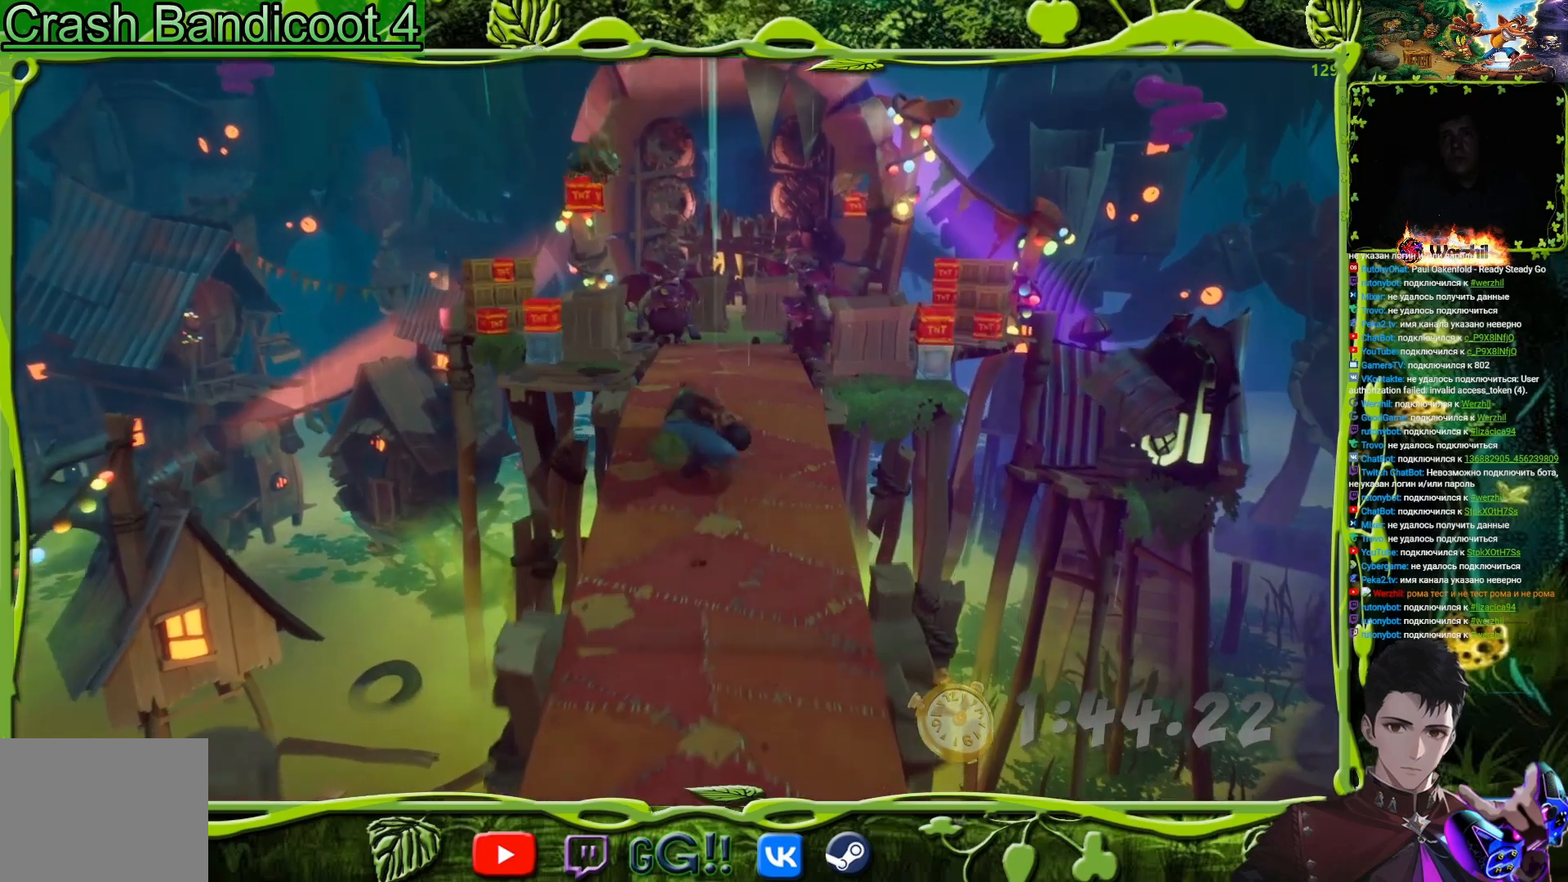
{"buttons": ["DPAD_UP"], "events": [[84, "DPAD_RIGHT", "up"], [334, "DPAD_RIGHT", "down"], [434, "DPAD_RIGHT", "up"]]}
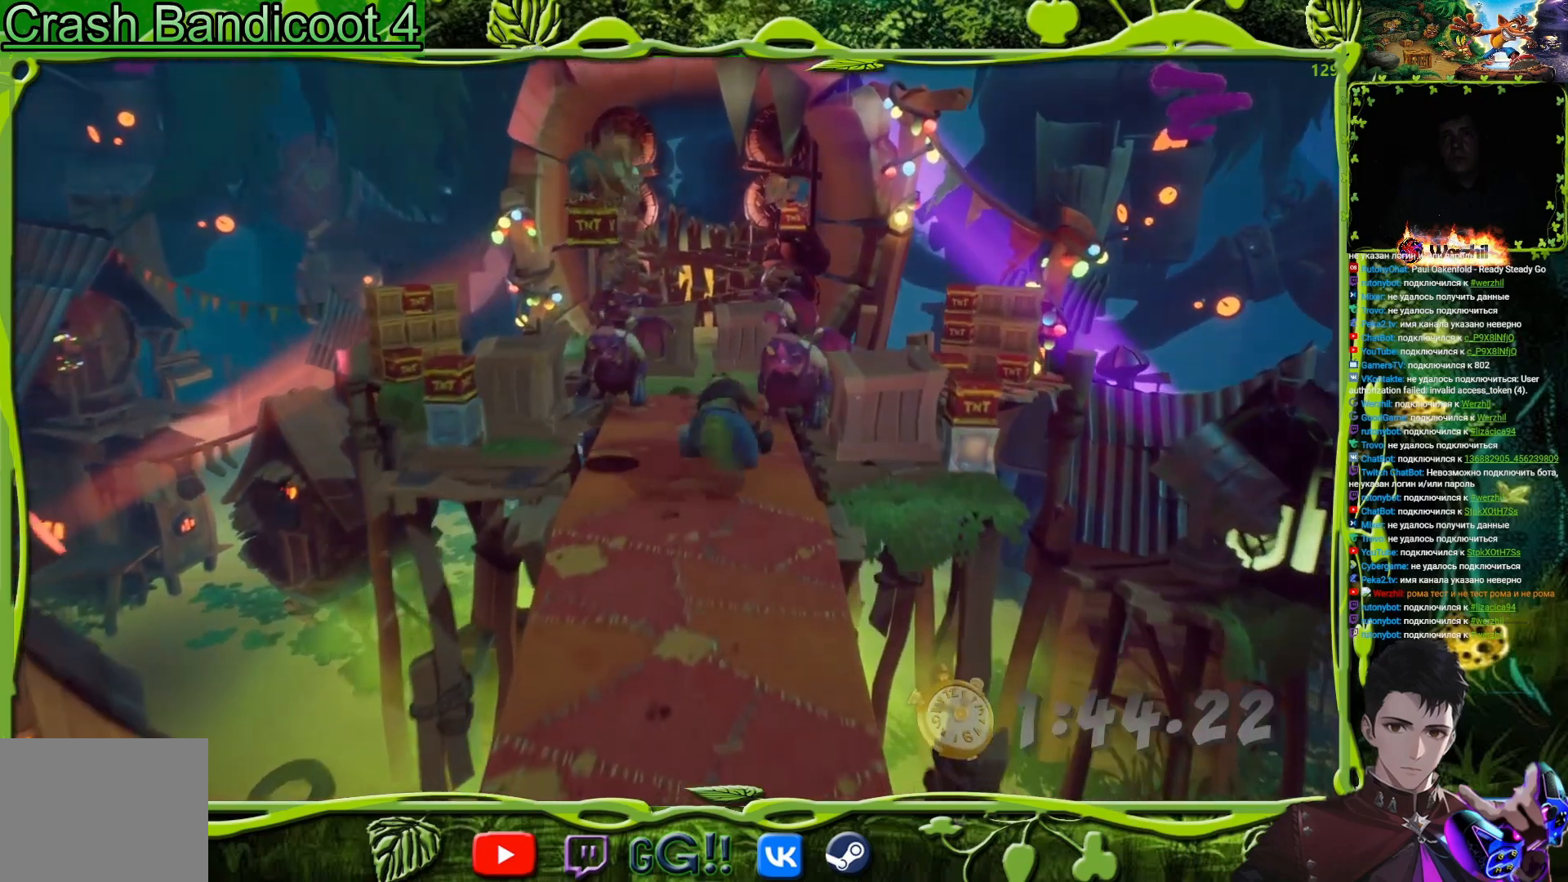
{"buttons": ["SQUARE", "DPAD_UP", "DPAD_LEFT"], "events": [[67, "SQUARE", "down"], [250, "SQUARE", "up"], [384, "DPAD_LEFT", "down"], [484, "SQUARE", "down"]]}
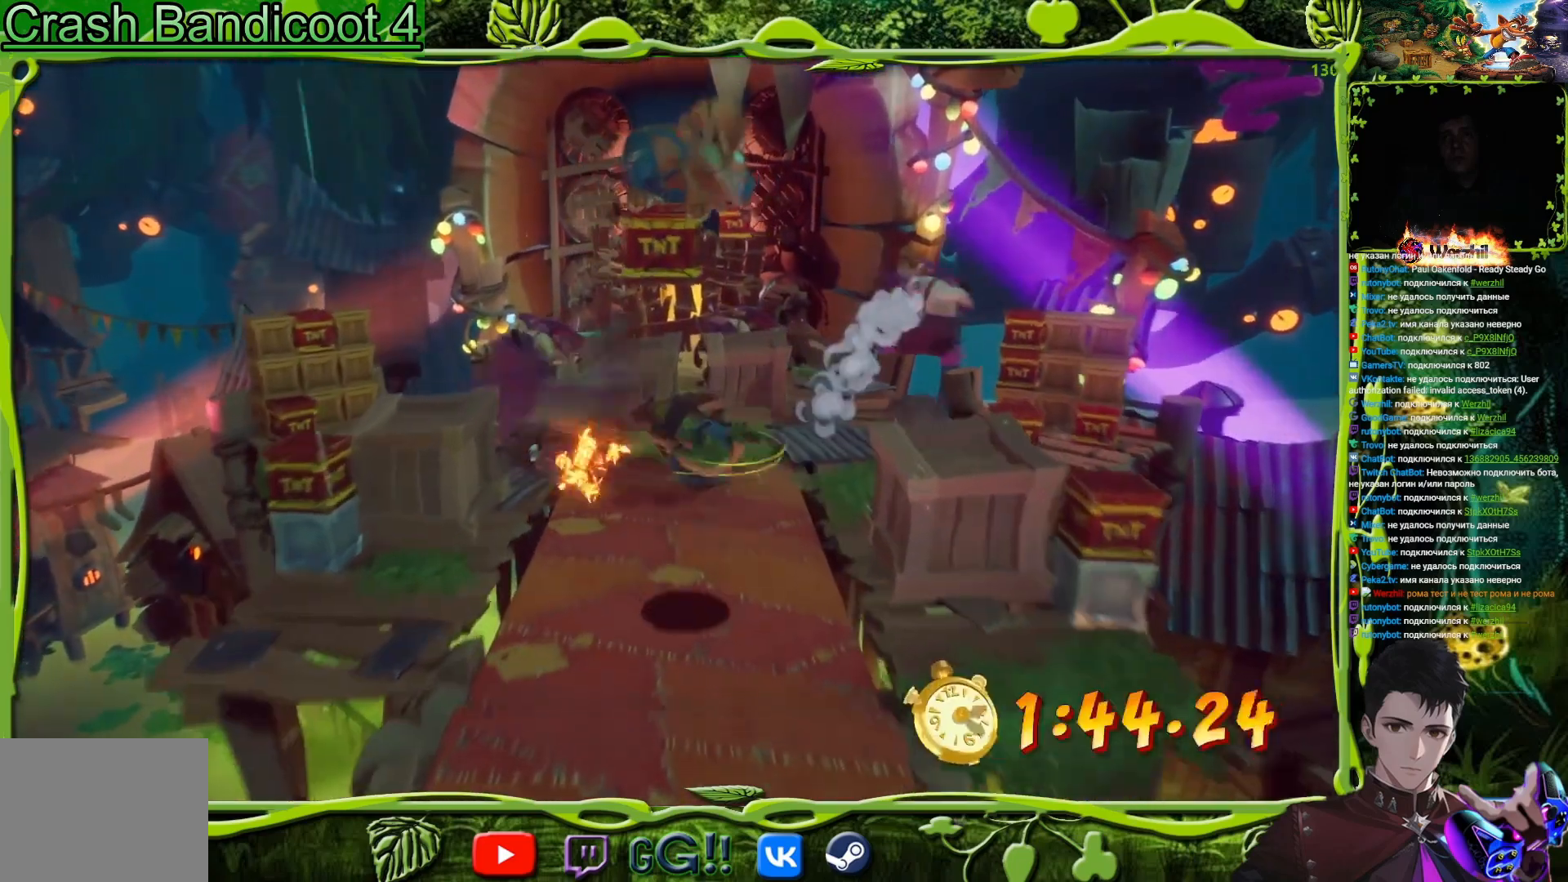
{"buttons": ["DPAD_RIGHT"]}
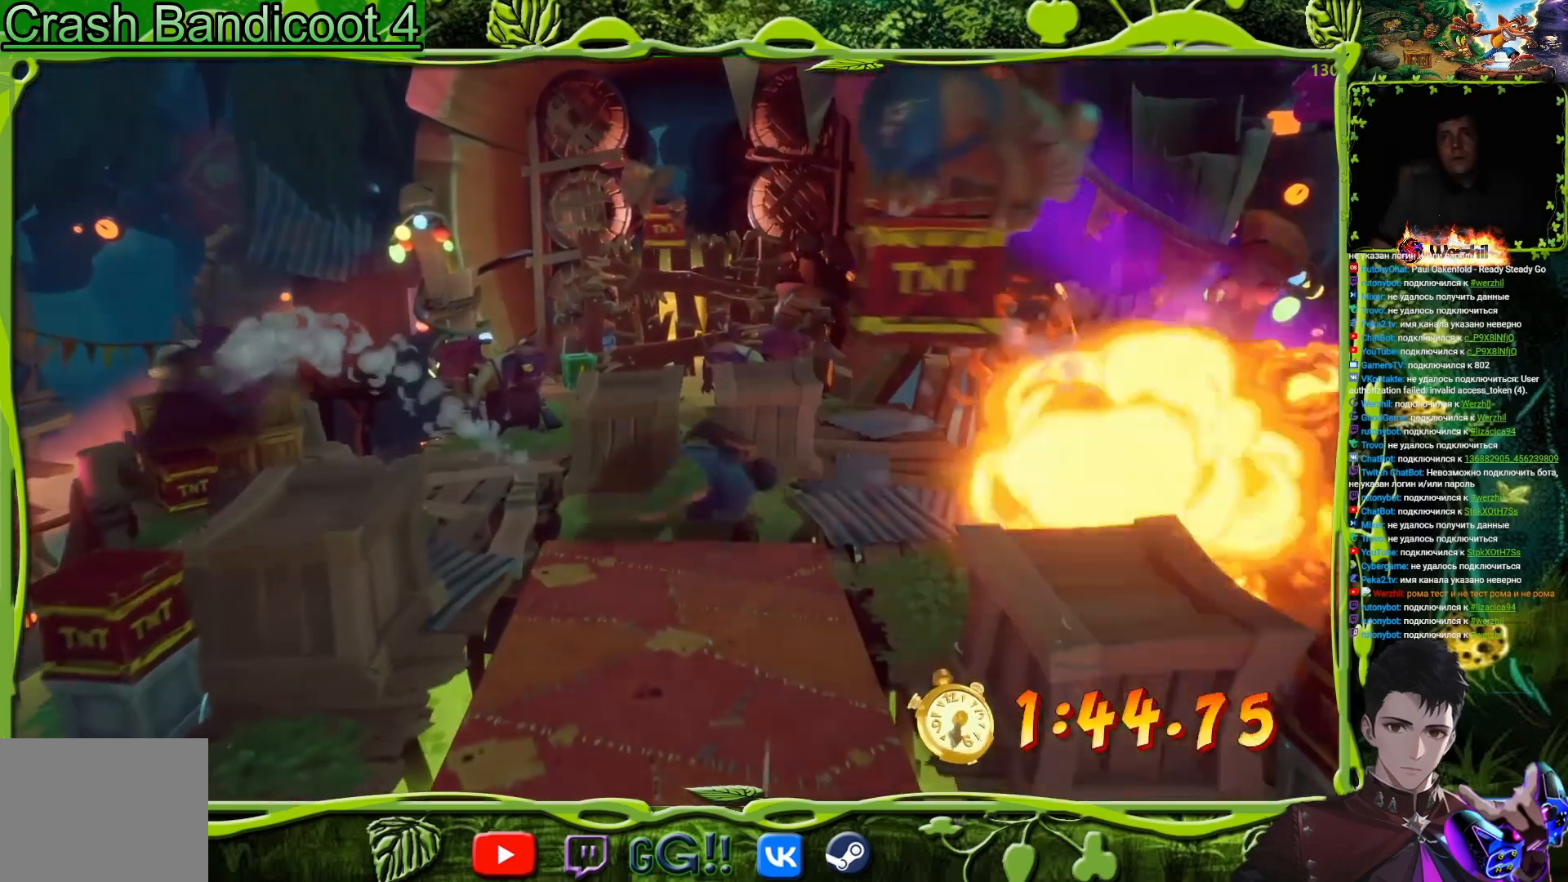
{"buttons": ["DPAD_UP", "DPAD_RIGHT"], "events": [[17, "DPAD_UP", "down"], [50, "DPAD_RIGHT", "up"], [67, "DPAD_RIGHT", "down"]]}
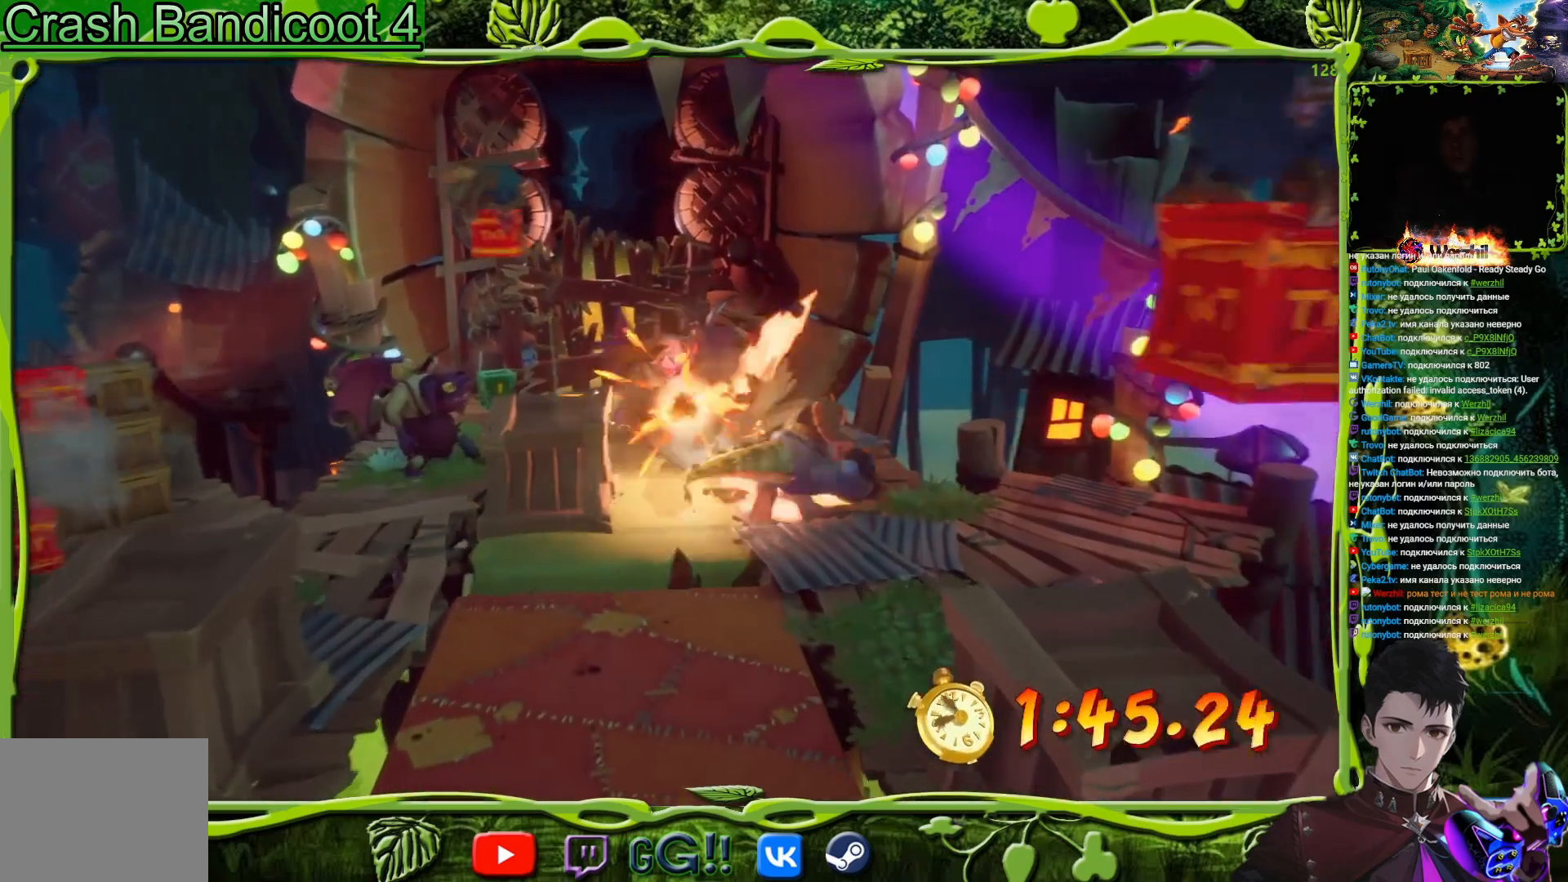
{"buttons": ["SQUARE", "DPAD_LEFT"], "events": [[50, "DPAD_RIGHT", "up"], [117, "SQUARE", "down"], [134, "DPAD_LEFT", "down"], [267, "SQUARE", "up"], [301, "SQUARE", "down"], [317, "DPAD_UP", "up"], [417, "SQUARE", "up"], [501, "SQUARE", "down"]]}
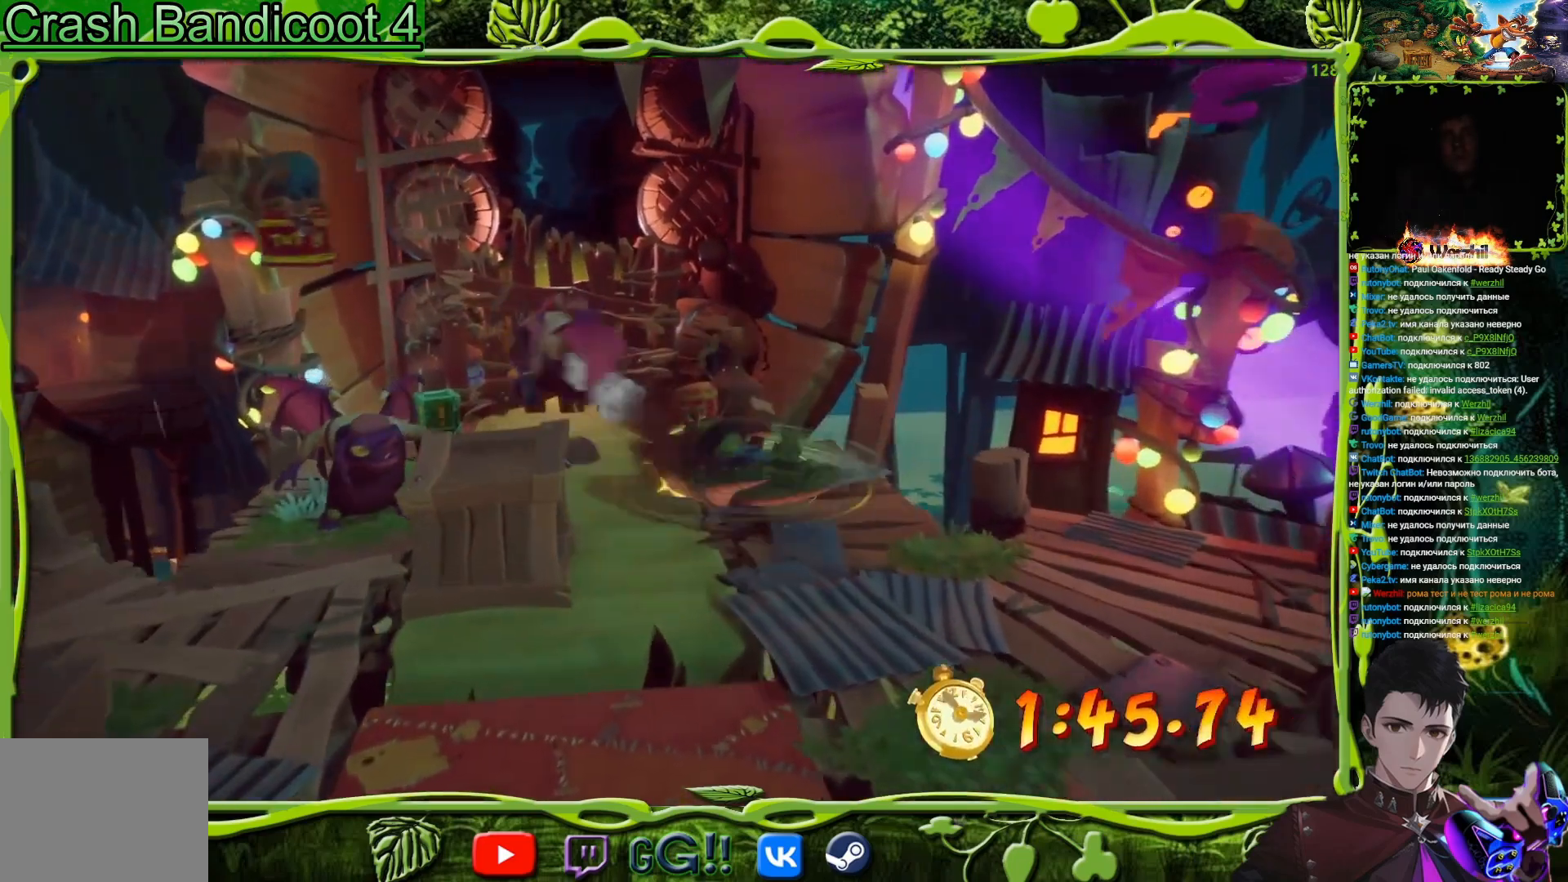
{"buttons": ["DPAD_LEFT"], "events": [[67, "SQUARE", "up"], [283, "DPAD_UP", "down"], [334, "SQUARE", "down"], [400, "DPAD_UP", "up"], [450, "SQUARE", "up"]]}
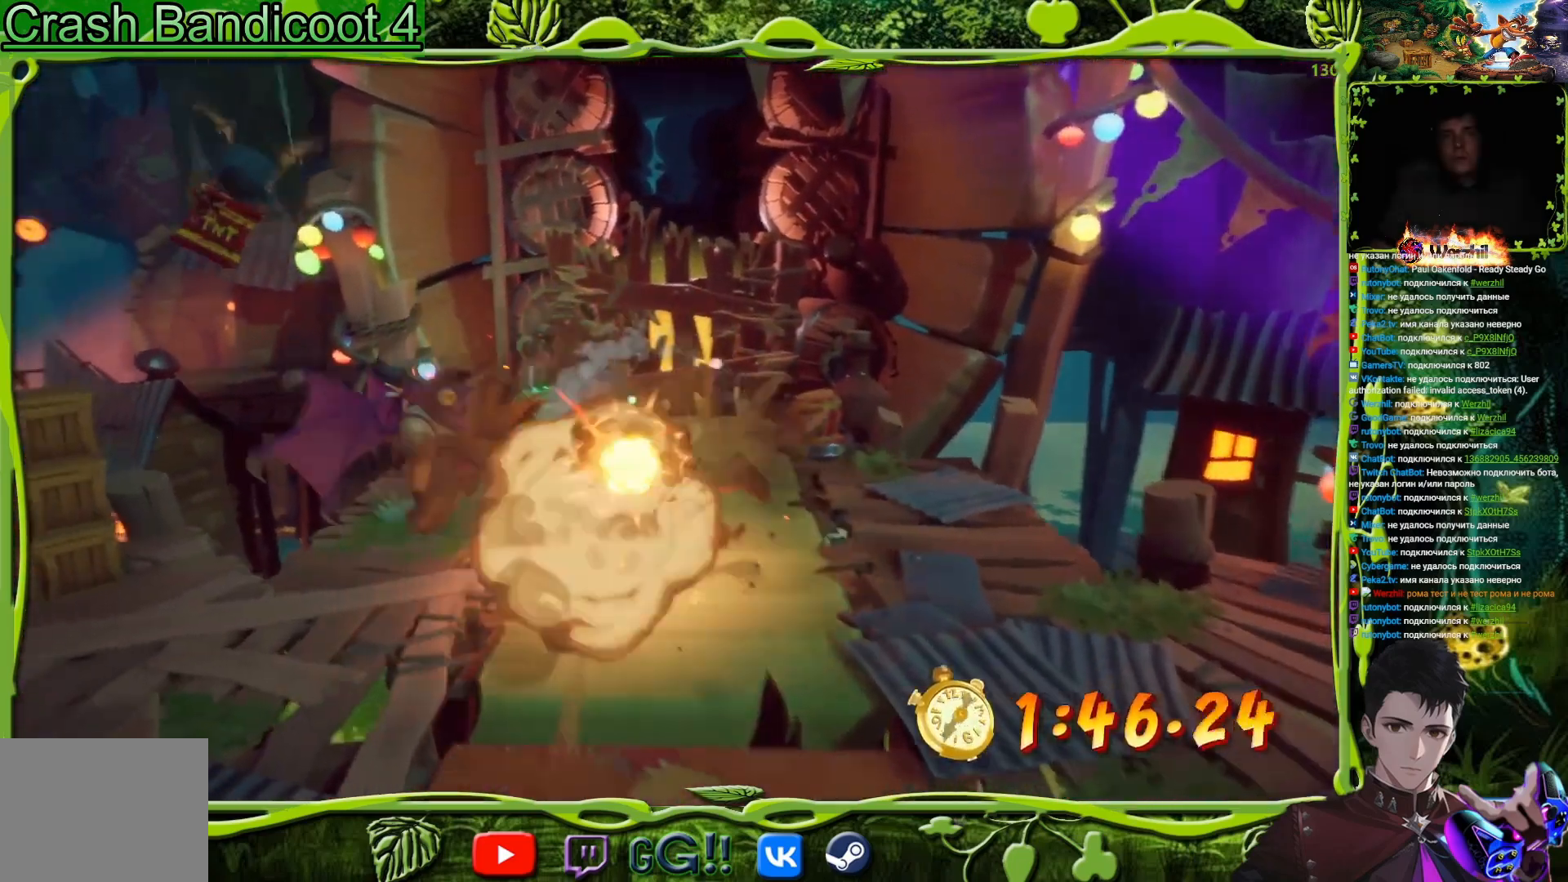
{"buttons": ["DPAD_RIGHT"], "events": [[84, "DPAD_UP", "down"], [134, "DPAD_LEFT", "up"], [167, "DPAD_RIGHT", "down"], [317, "SQUARE", "down"], [401, "DPAD_UP", "up"], [434, "SQUARE", "up"]]}
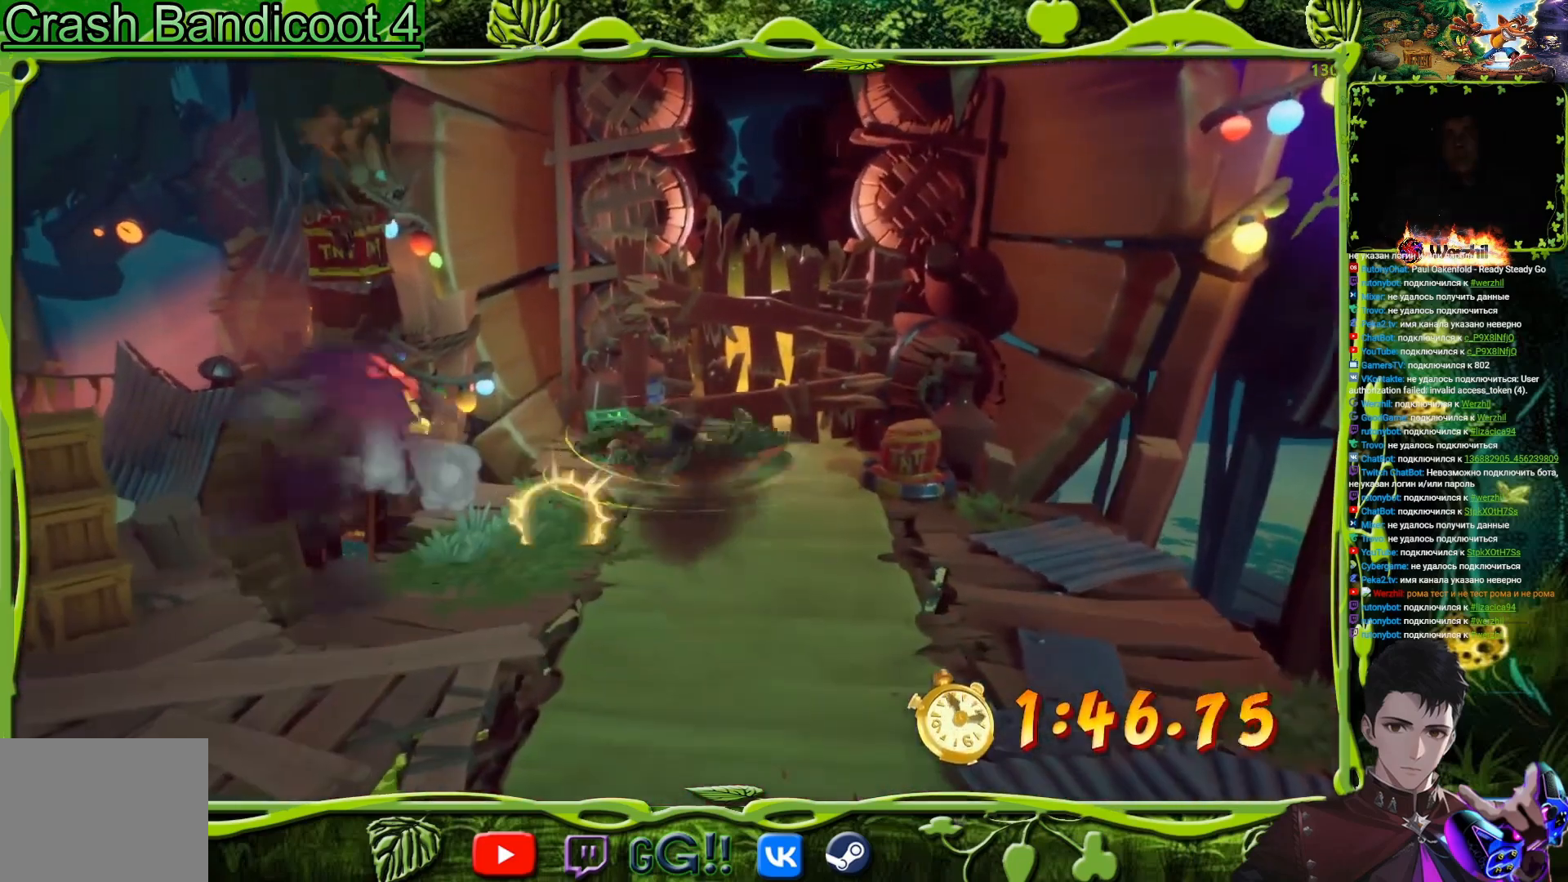
{"buttons": ["R2"], "events": [[117, "DPAD_RIGHT", "up"], [250, "DPAD_UP", "down"], [300, "DPAD_UP", "up"], [334, "R2", "down"]]}
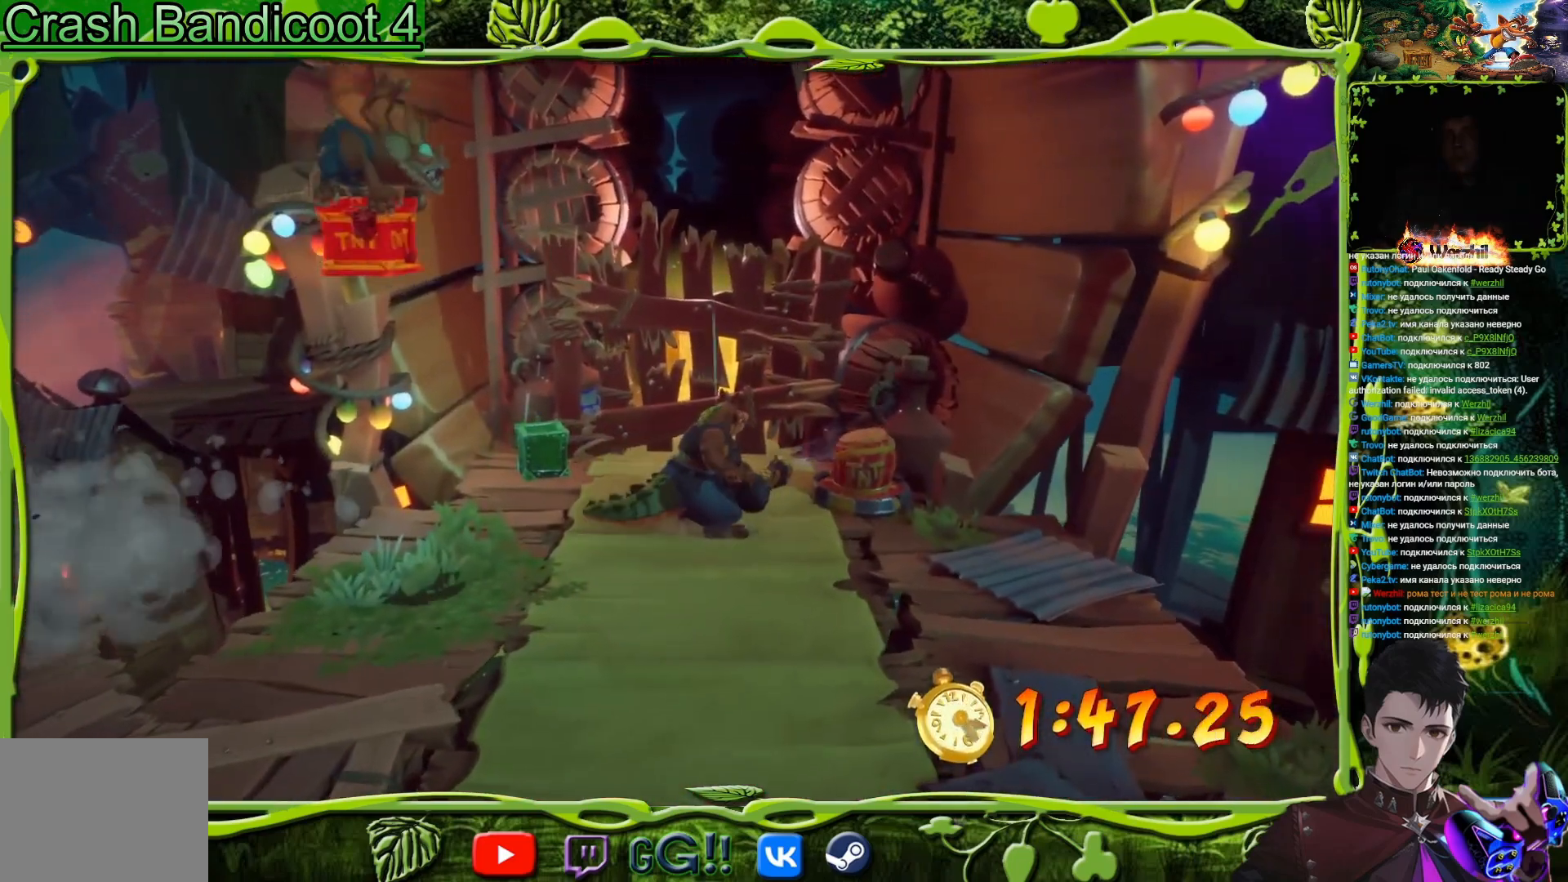
{"buttons": ["R2", "DPAD_DOWN"], "events": [[217, "DPAD_DOWN", "down"]]}
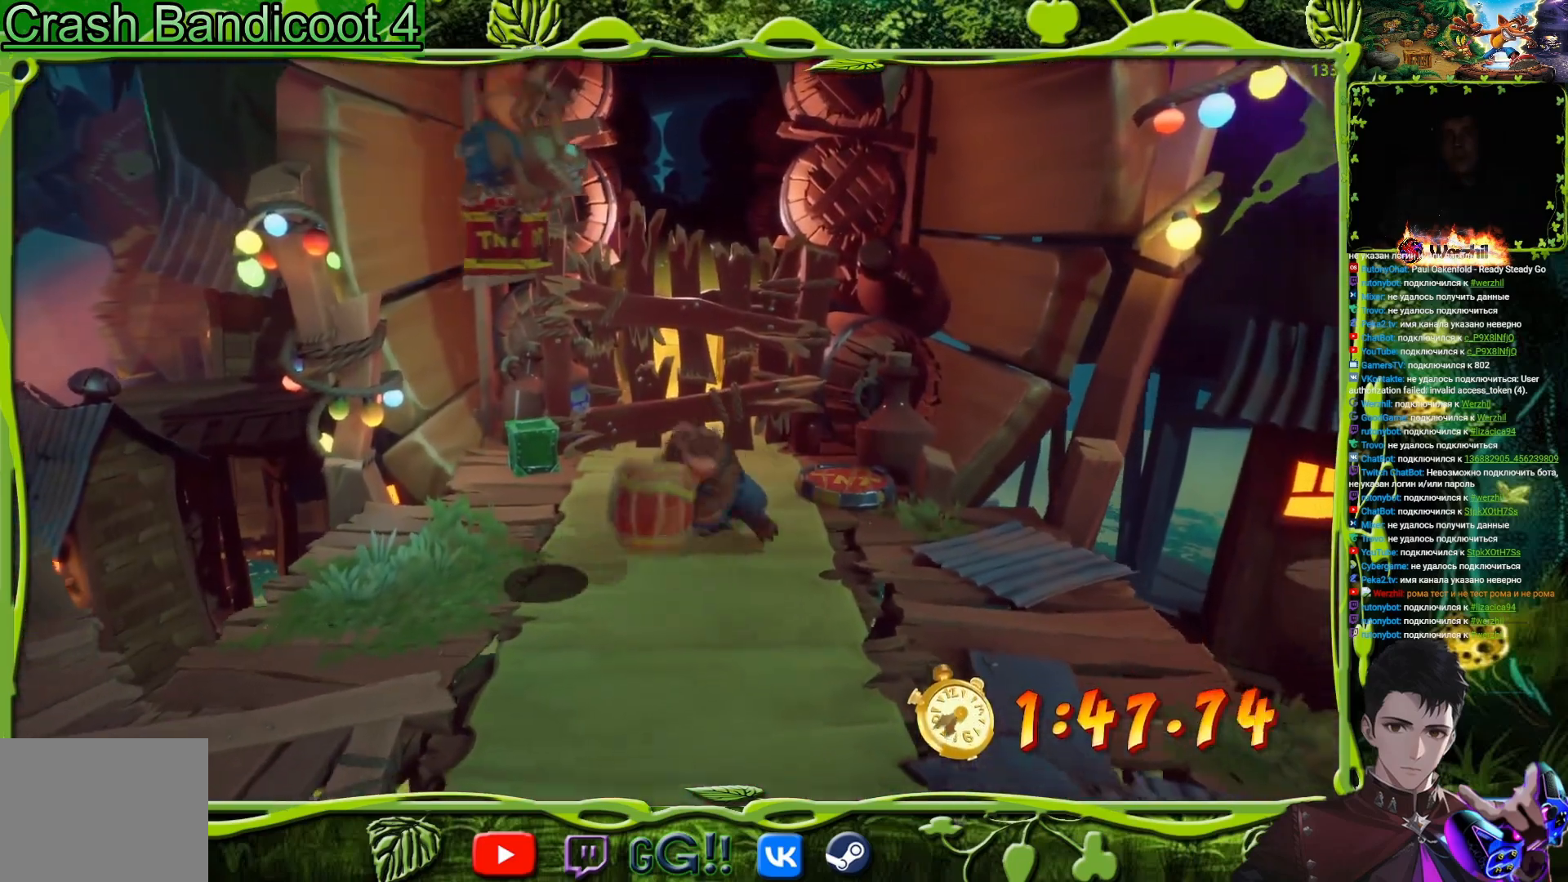
{"buttons": ["R2"], "events": [[167, "DPAD_DOWN", "up"], [167, "DPAD_LEFT", "down"], [200, "DPAD_LEFT", "up"], [200, "DPAD_UP", "down"], [484, "DPAD_UP", "up"]]}
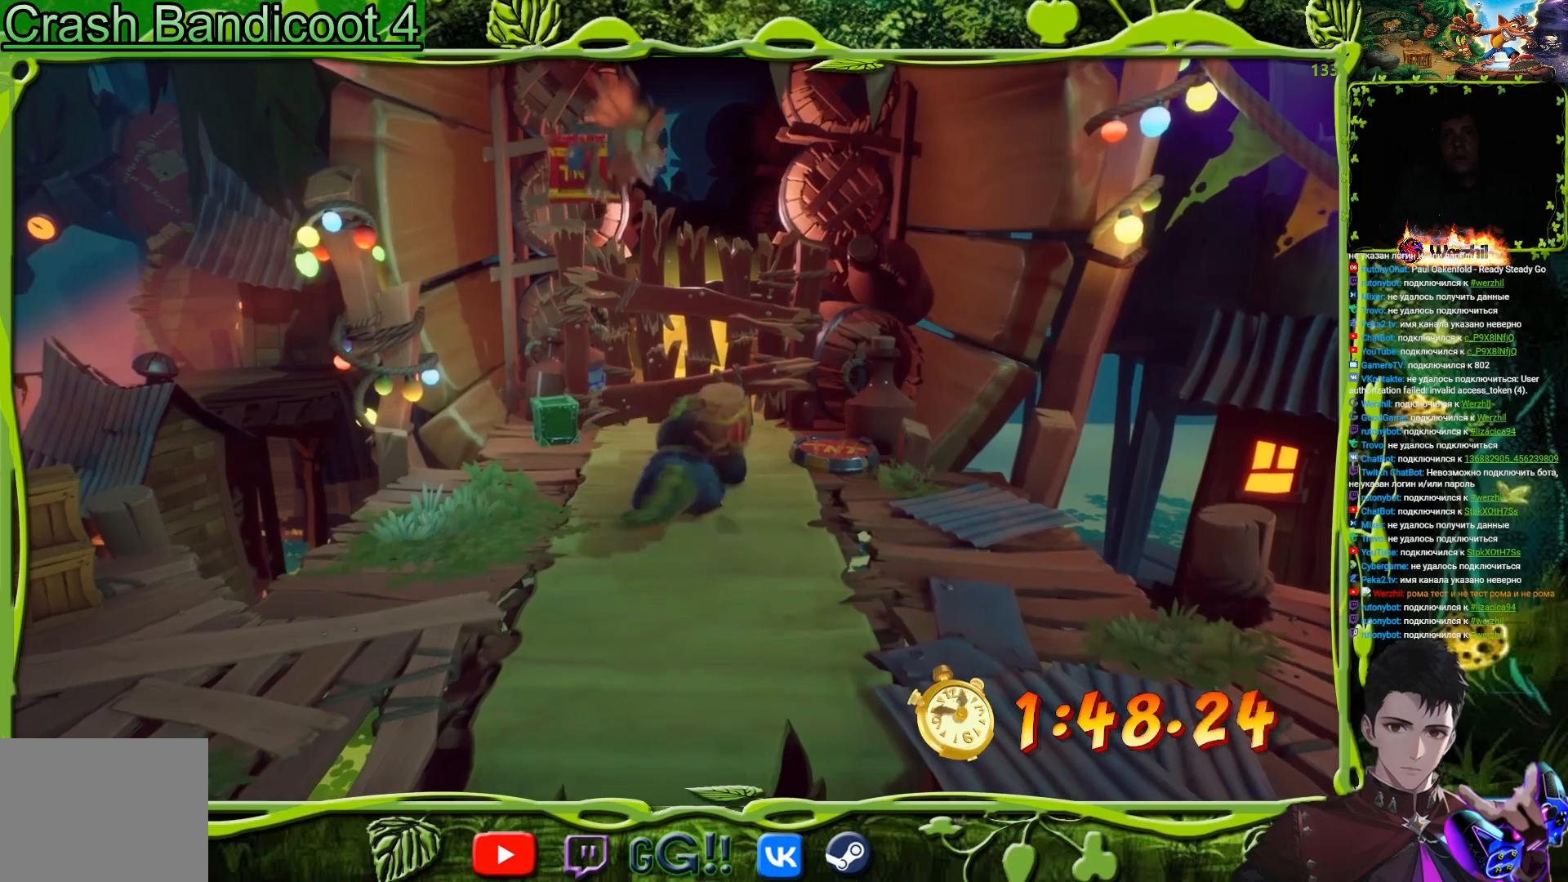
{"buttons": ["DPAD_UP"], "events": [[17, "R2", "up"], [50, "DPAD_DOWN", "down"], [50, "DPAD_RIGHT", "down"], [217, "DPAD_DOWN", "up"], [451, "DPAD_UP", "down"], [468, "DPAD_RIGHT", "up"]]}
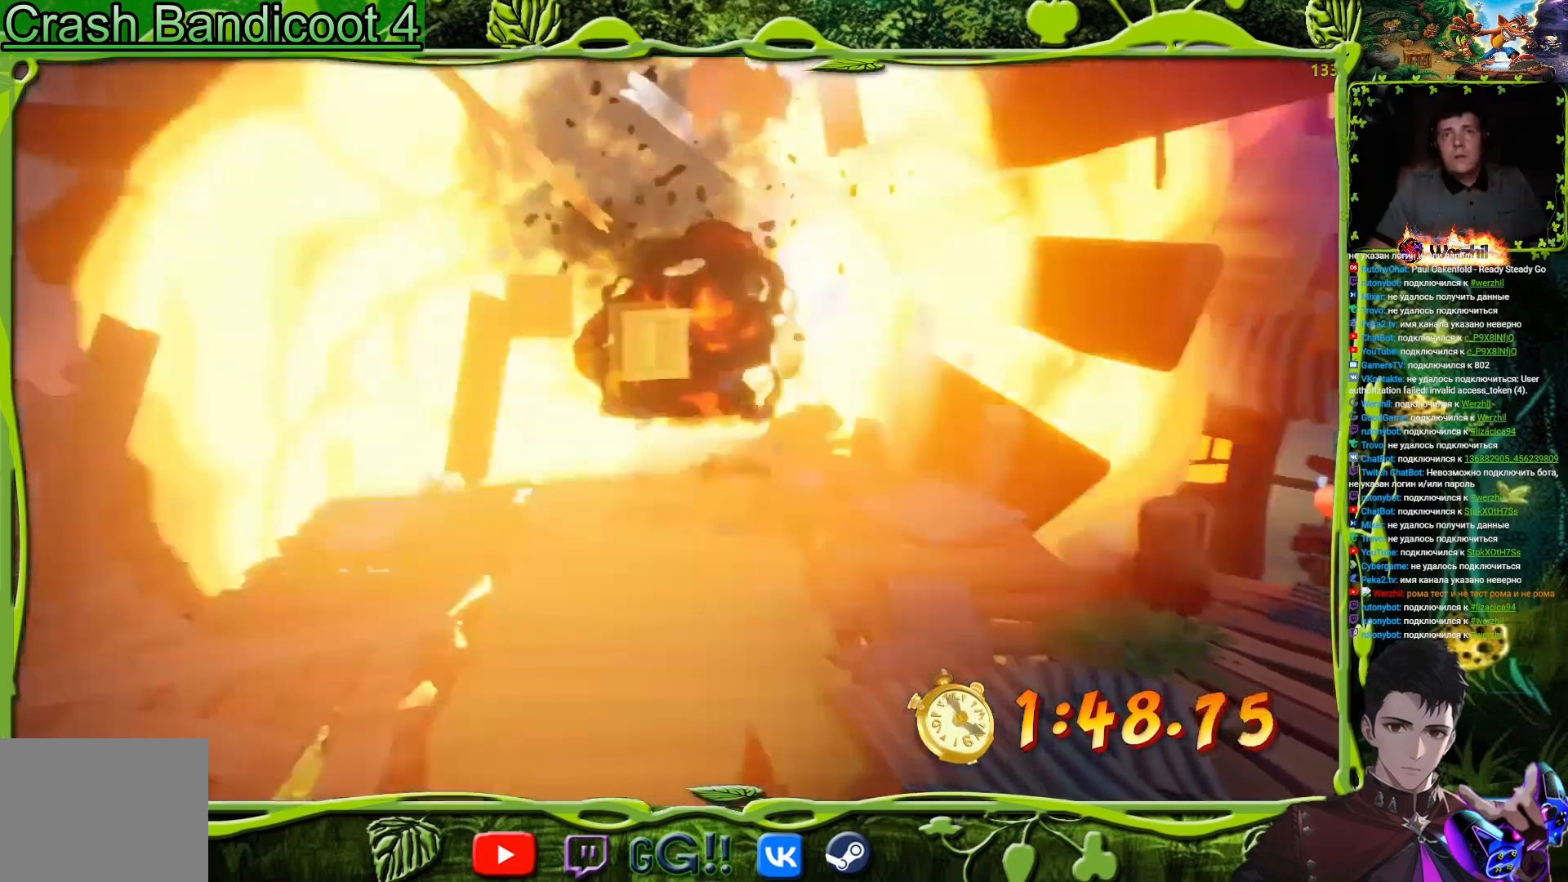
{"buttons": ["DPAD_UP", "DPAD_LEFT"], "events": [[350, "DPAD_LEFT", "down"]]}
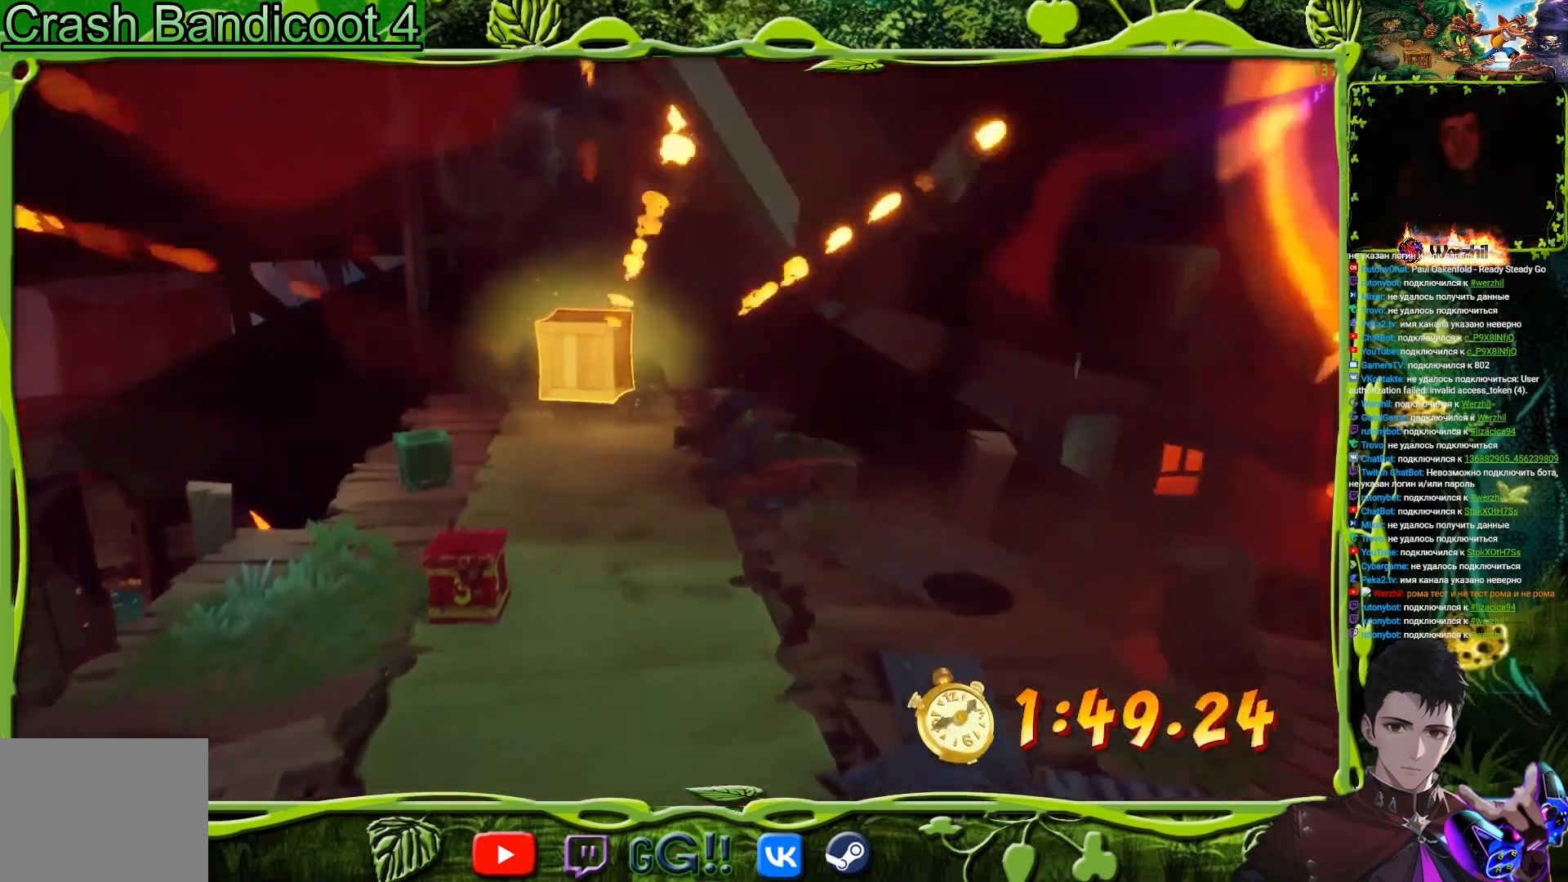
{"buttons": ["DPAD_UP"], "events": [[251, "DPAD_LEFT", "up"]]}
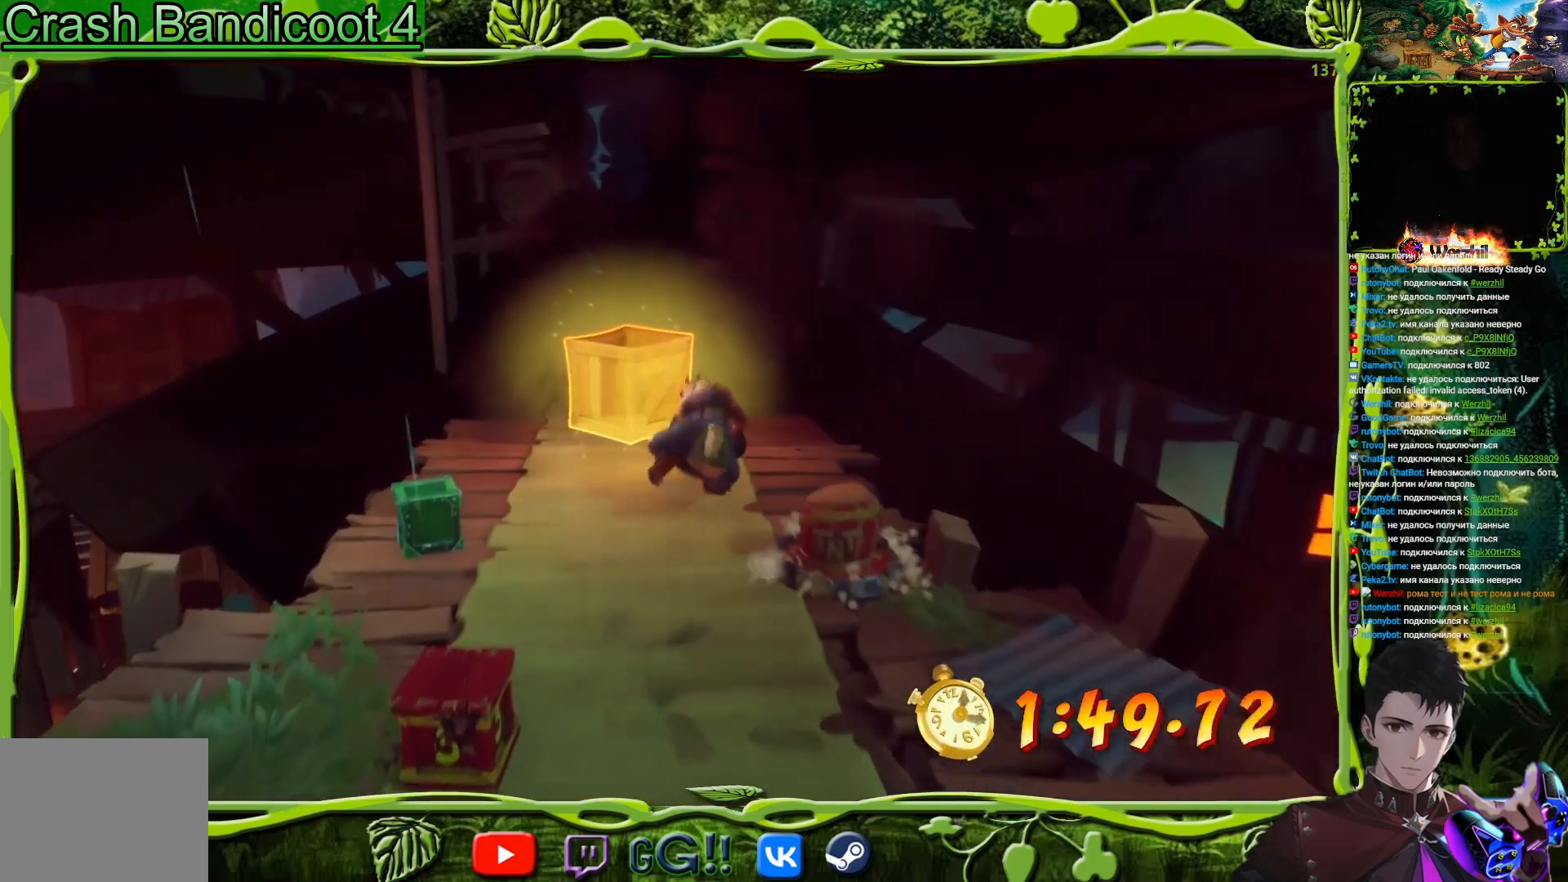
{"buttons": [], "events": [[84, "DPAD_LEFT", "down"], [200, "DPAD_LEFT", "up"], [467, "DPAD_UP", "up"]]}